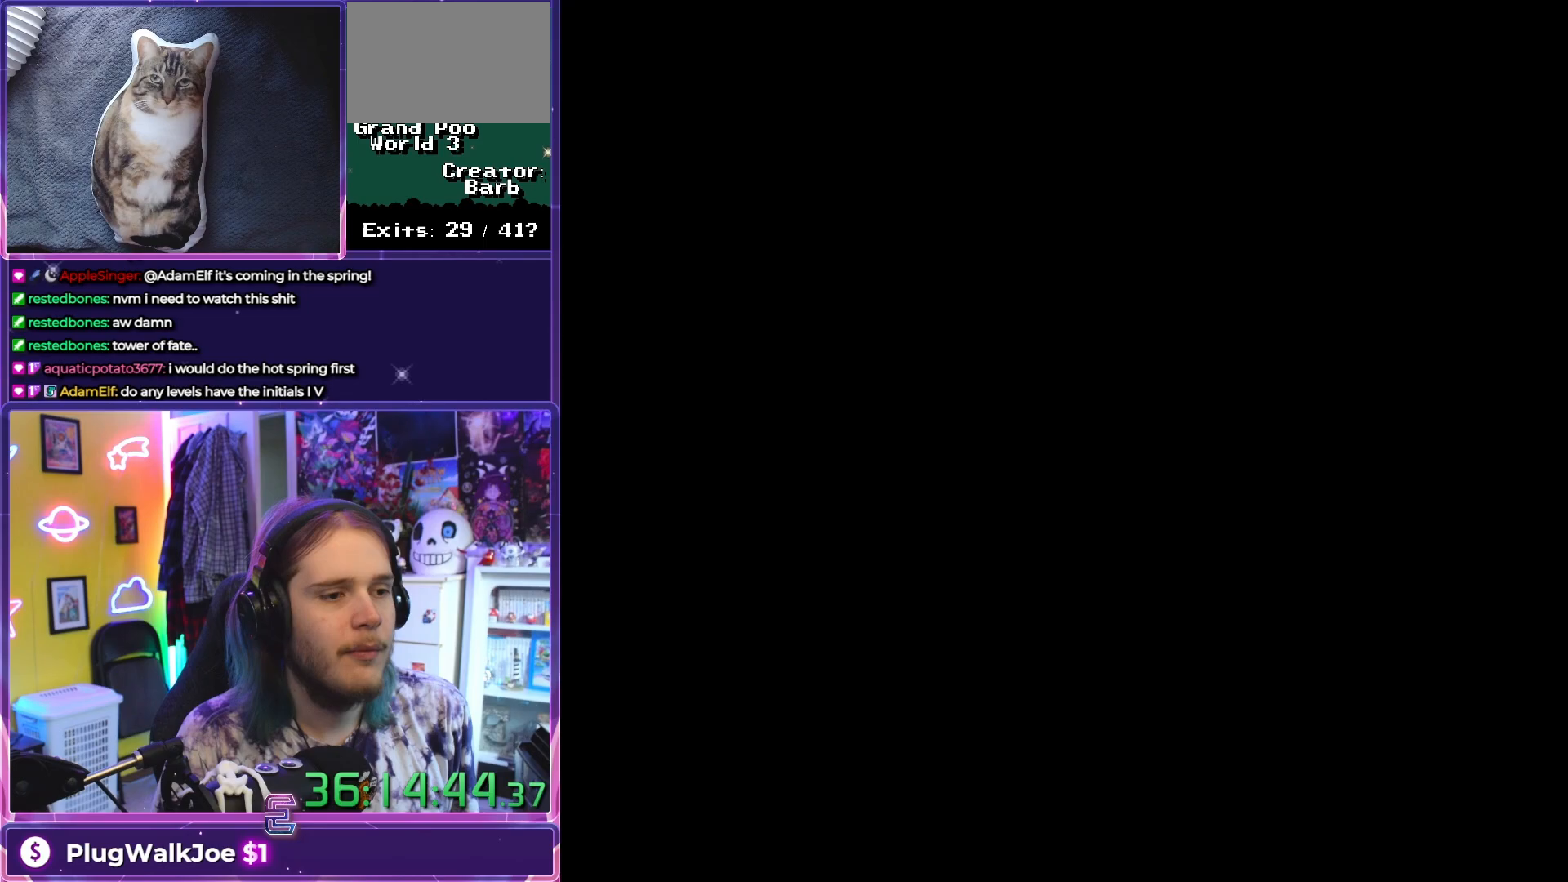
Gameplay with a controller (Nintendo layout); each line is a JSON object with the inputs held at the frame after it. "events" lists button and stick changes between this image and that frame as [ms after this image, input, new state], when the widget could be followed in between. Not read: L2 L3 R2 R3 right_stick.
{"buttons": ["X", "DPAD_LEFT"], "left_stick": "center", "events": []}
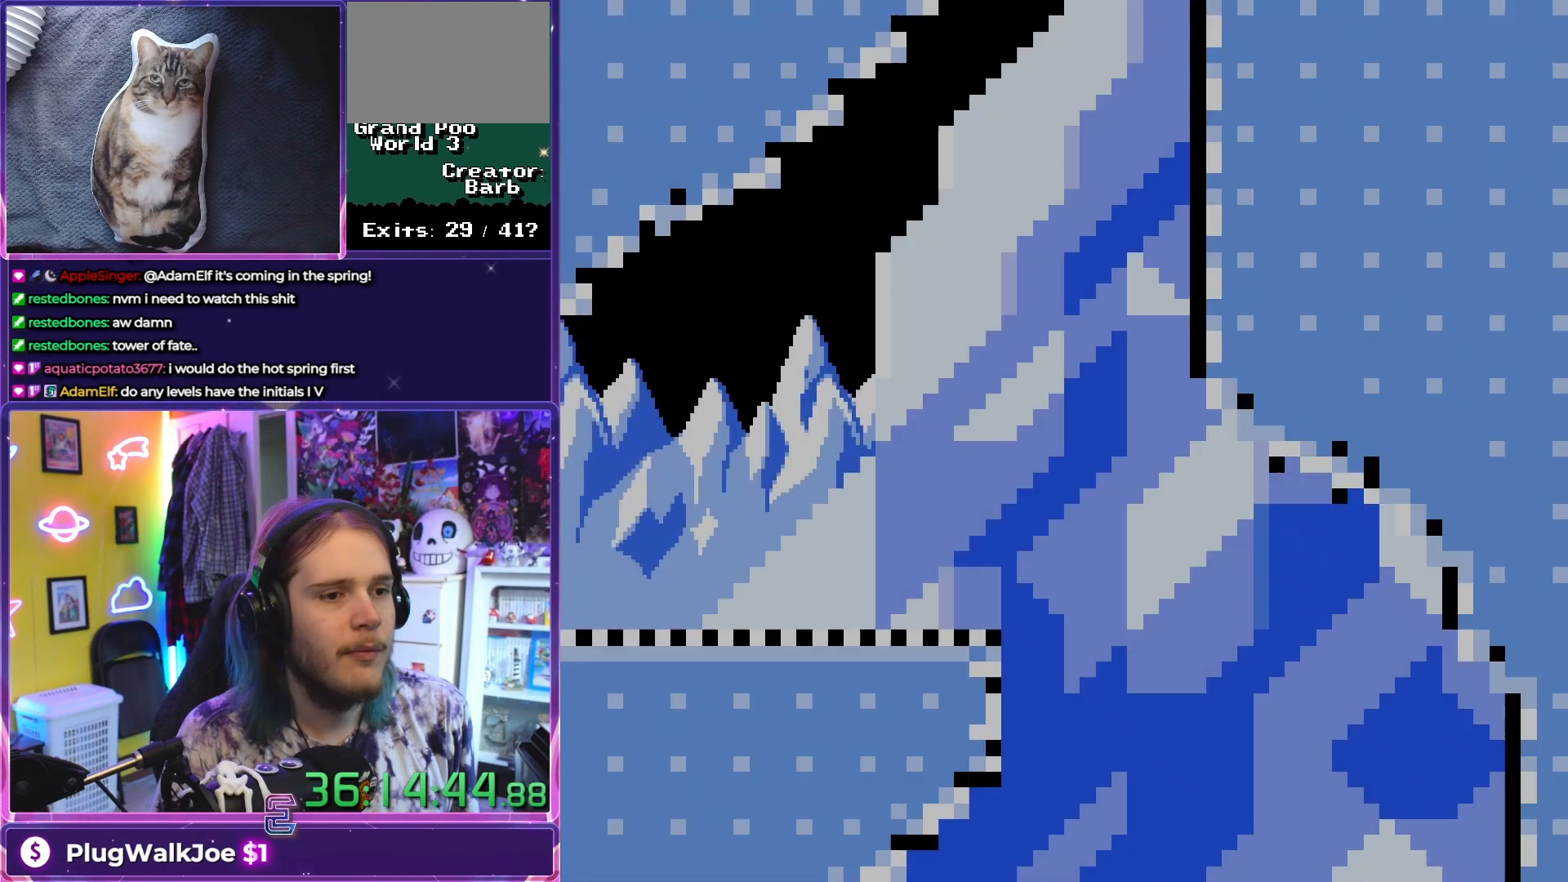
{"buttons": ["X", "DPAD_RIGHT"], "left_stick": "center", "events": [[117, "DPAD_LEFT", "up"], [283, "DPAD_RIGHT", "down"]]}
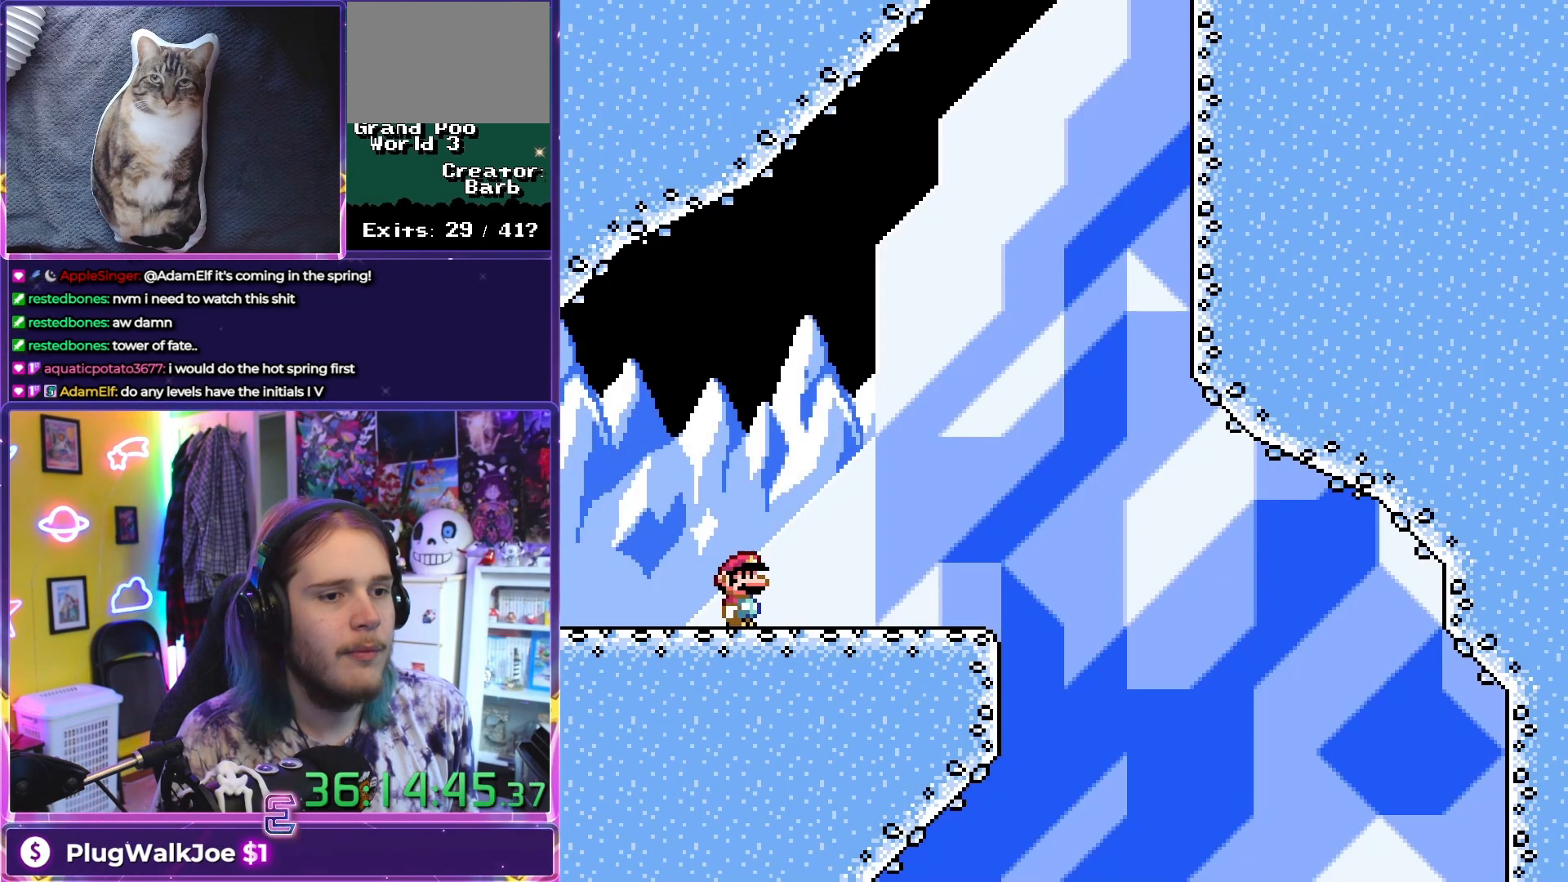
{"buttons": ["A", "X", "DPAD_RIGHT"], "left_stick": "center", "events": [[350, "A", "down"]]}
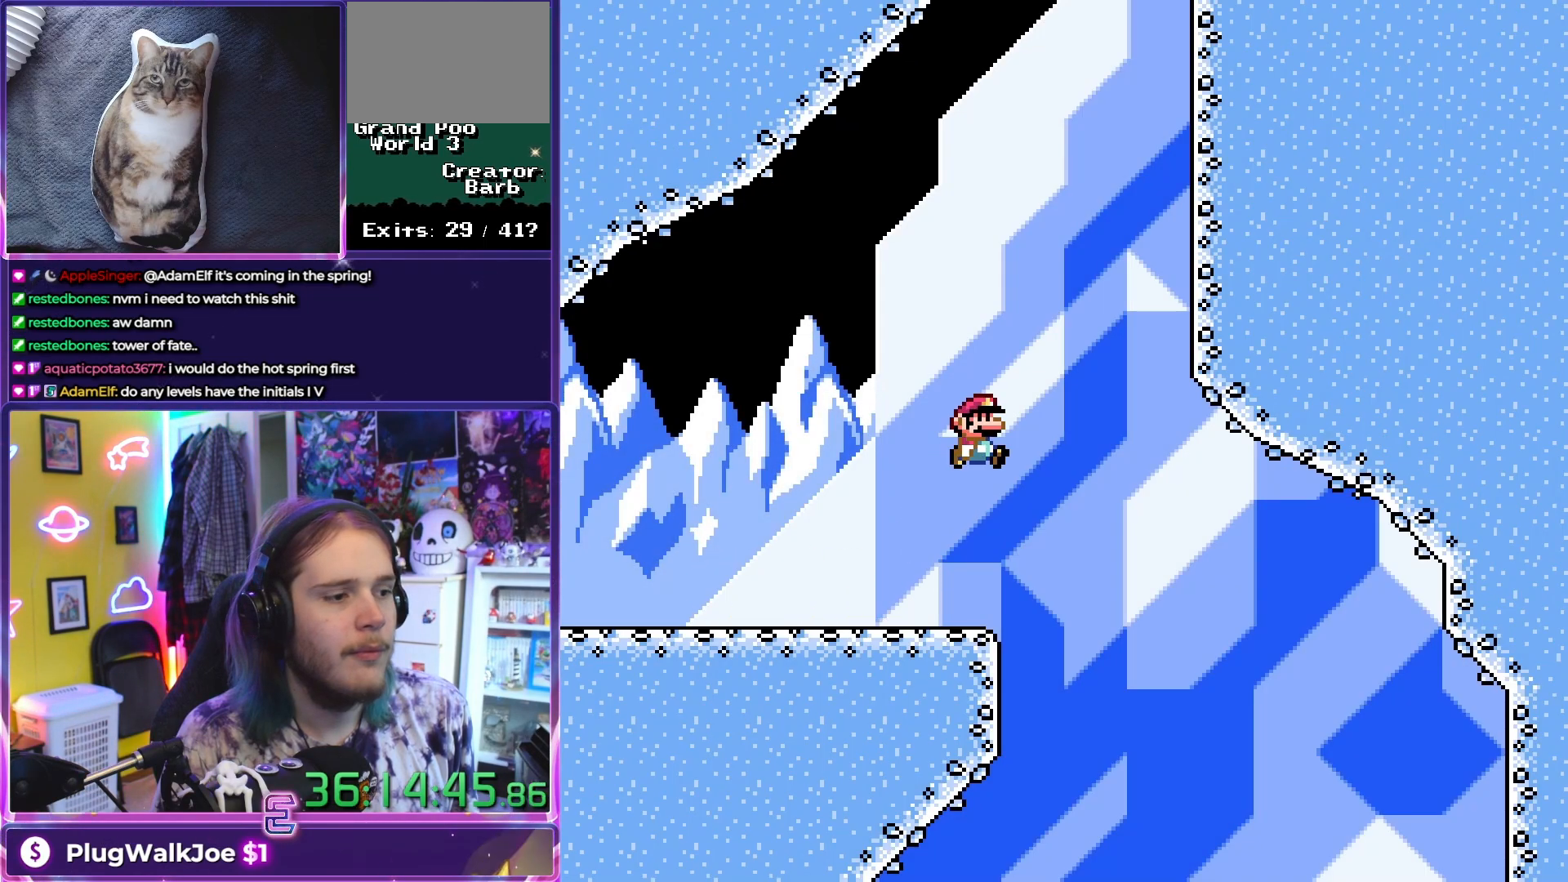
{"buttons": ["A", "X", "DPAD_UP", "DPAD_RIGHT"], "left_stick": "center", "events": [[183, "DPAD_UP", "down"]]}
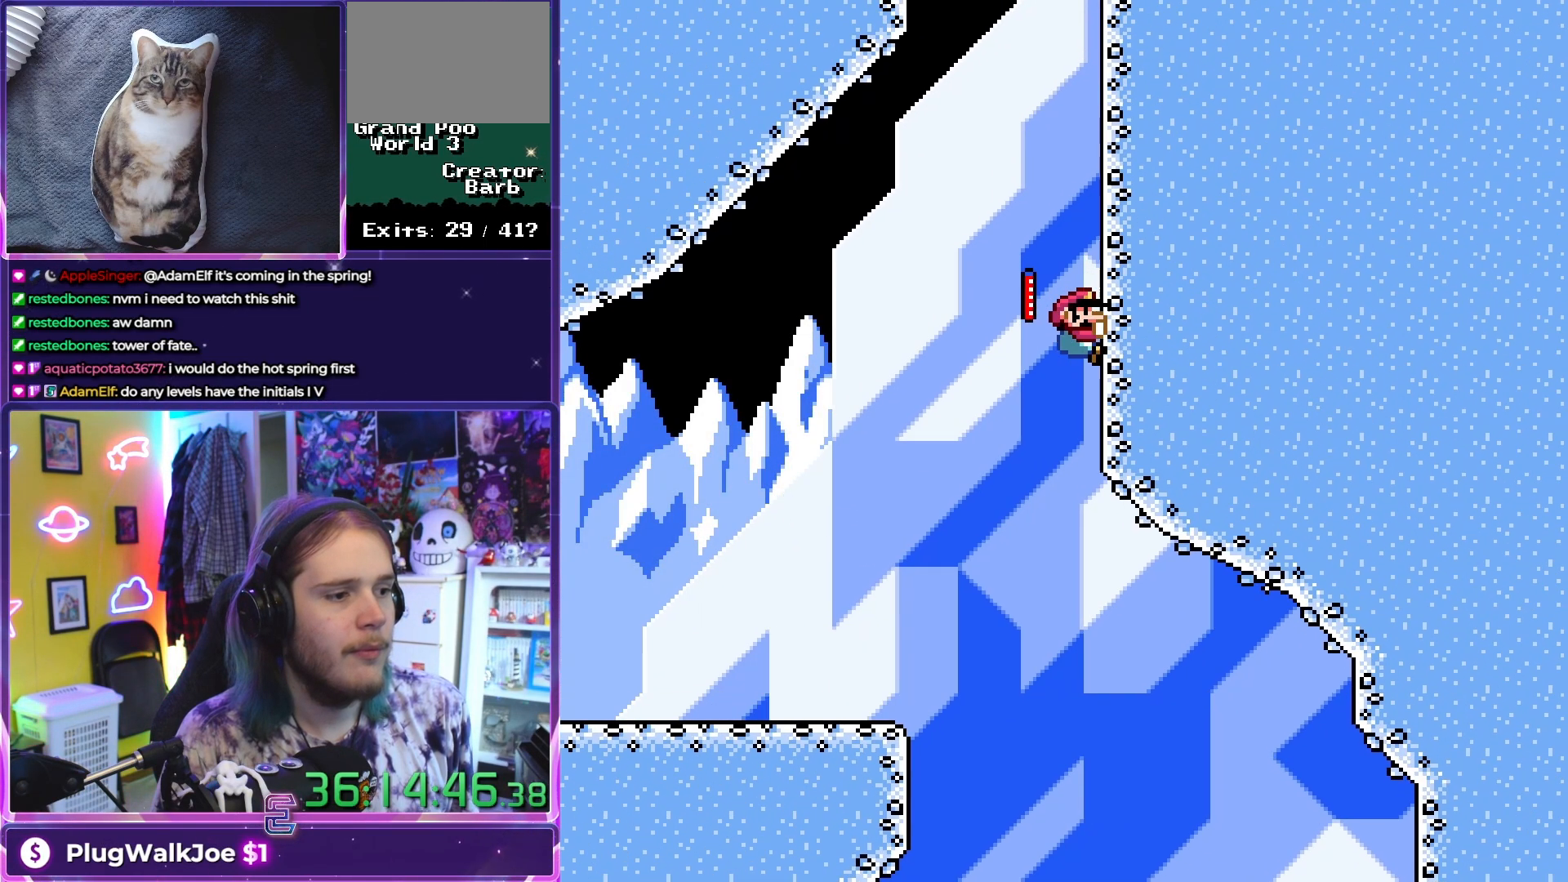
{"buttons": ["X", "DPAD_UP", "DPAD_RIGHT"], "left_stick": "center", "events": [[283, "A", "up"]]}
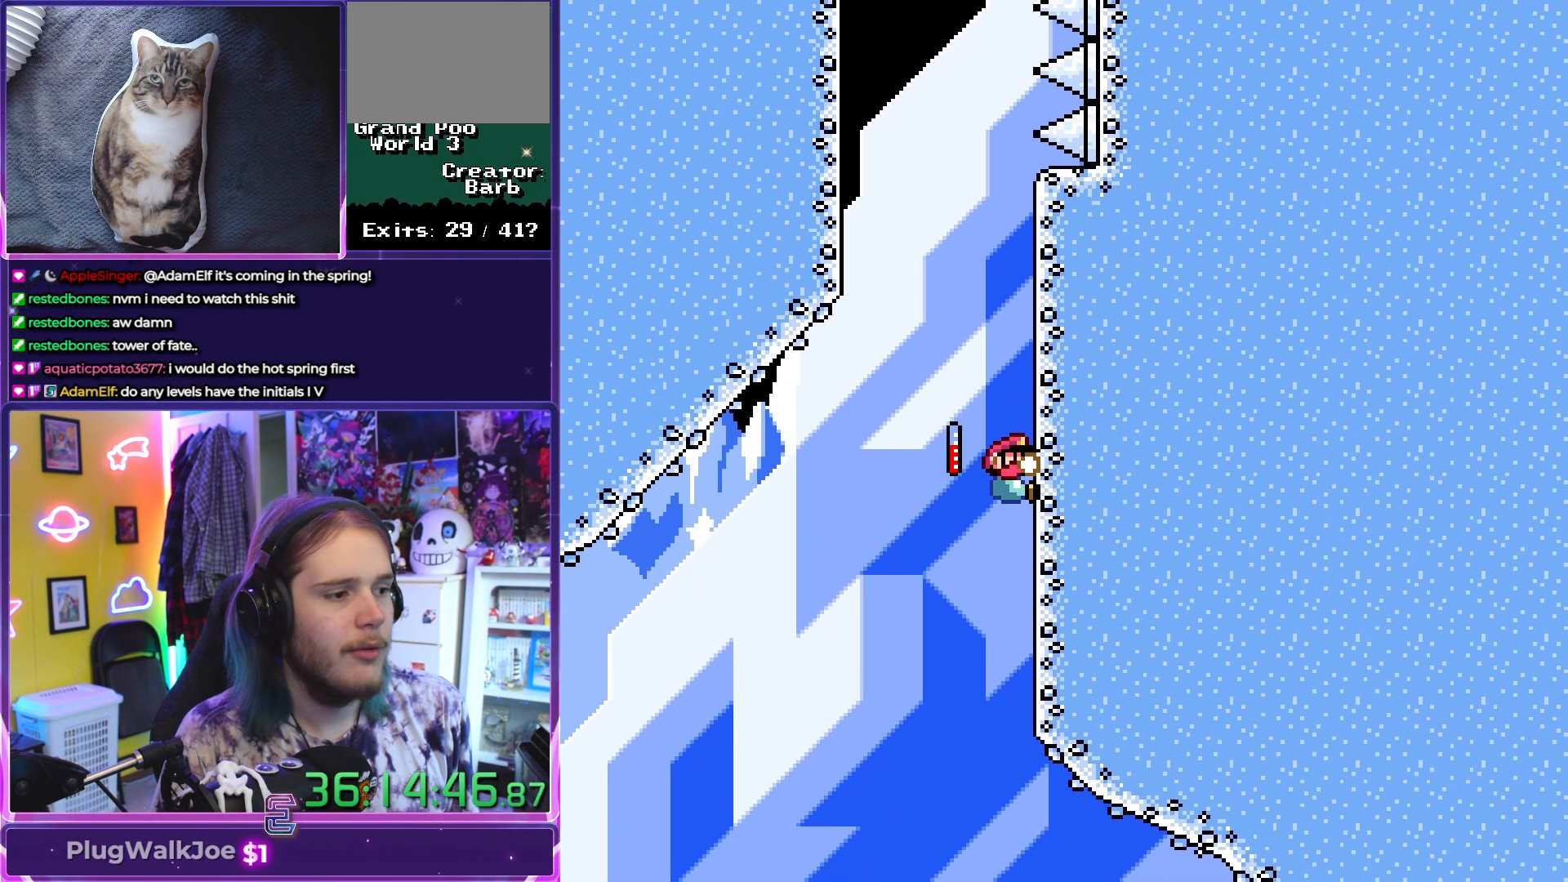
{"buttons": ["X", "DPAD_UP"], "left_stick": "center", "events": [[500, "DPAD_RIGHT", "up"]]}
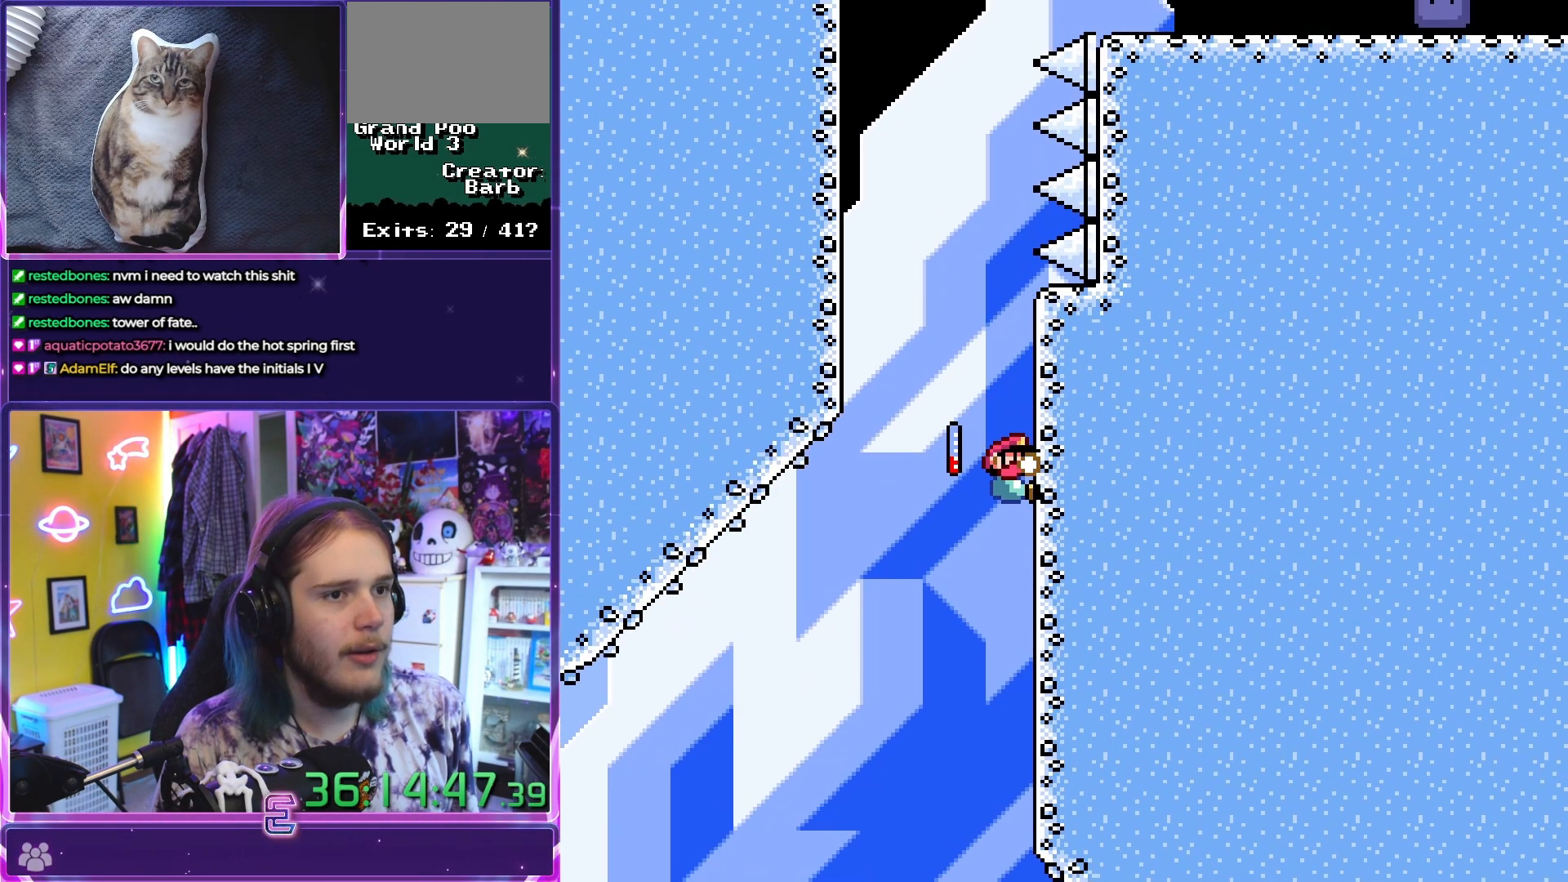
{"buttons": ["A", "X", "DPAD_UP"], "left_stick": "center", "events": [[50, "A", "down"], [83, "DPAD_LEFT", "down"], [450, "DPAD_LEFT", "up"]]}
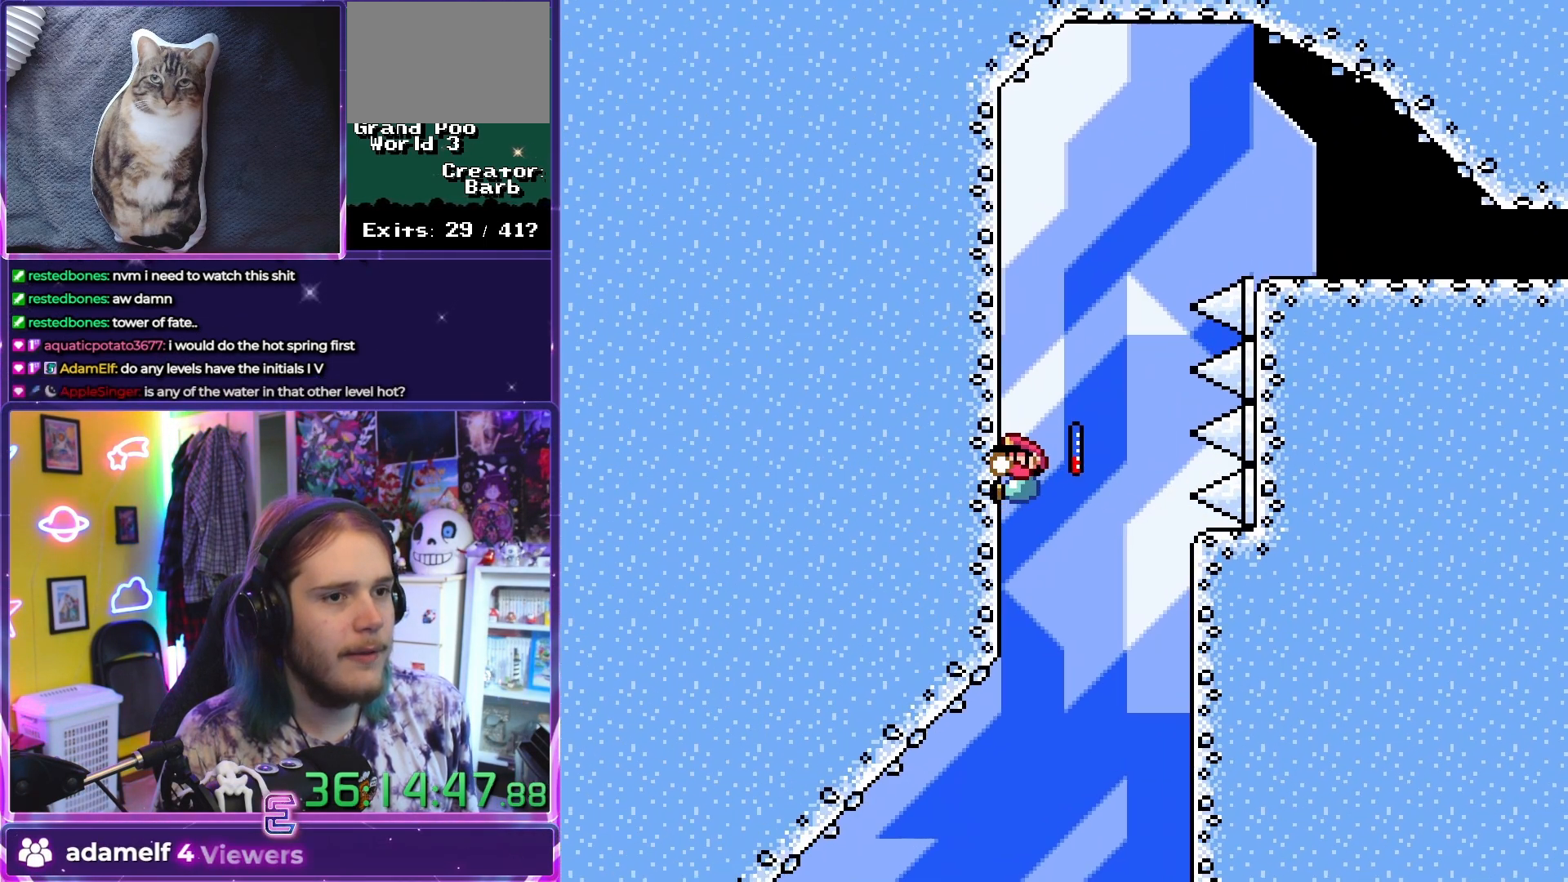
{"buttons": ["X", "DPAD_UP"], "left_stick": "center", "events": [[300, "A", "up"]]}
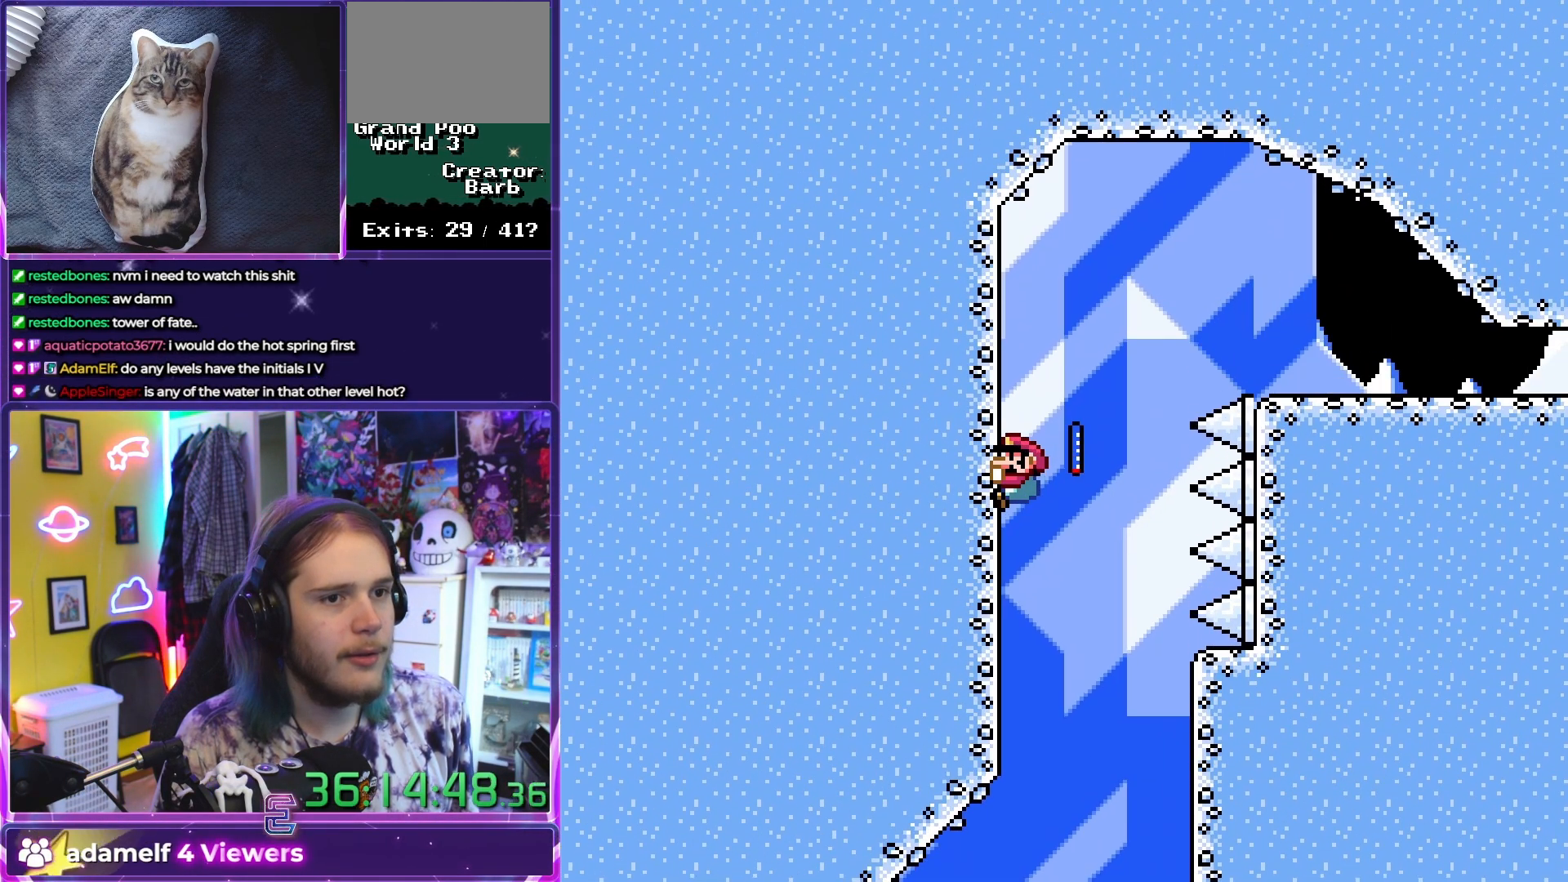
{"buttons": ["A", "X", "DPAD_RIGHT"], "left_stick": "center", "events": [[50, "DPAD_RIGHT", "down"], [83, "A", "down"], [83, "DPAD_UP", "up"]]}
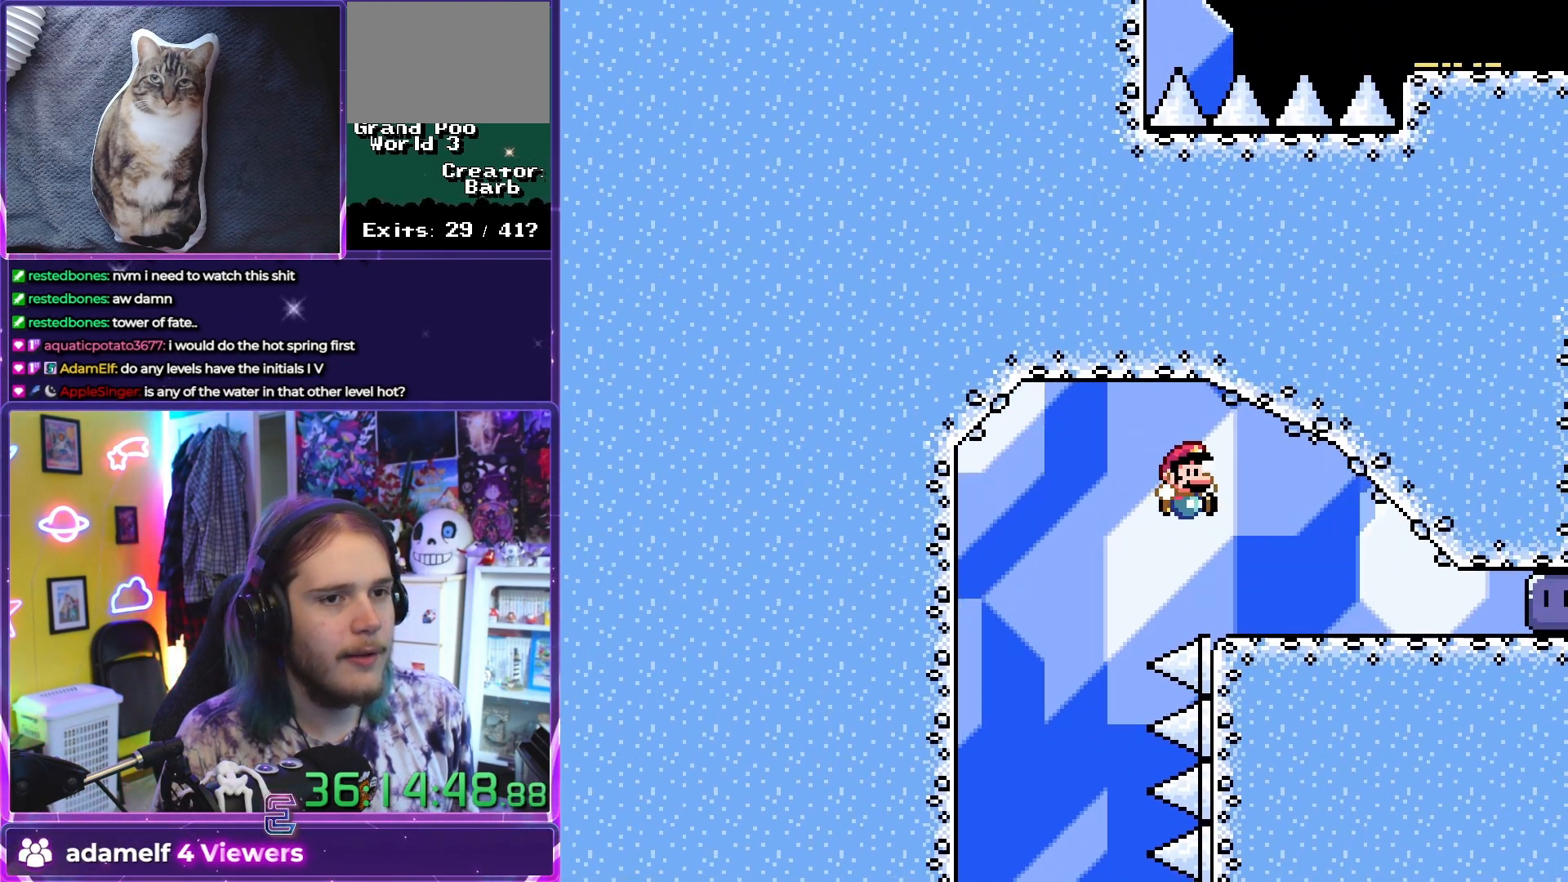
{"buttons": ["X", "DPAD_RIGHT"], "left_stick": "center", "events": [[17, "A", "up"]]}
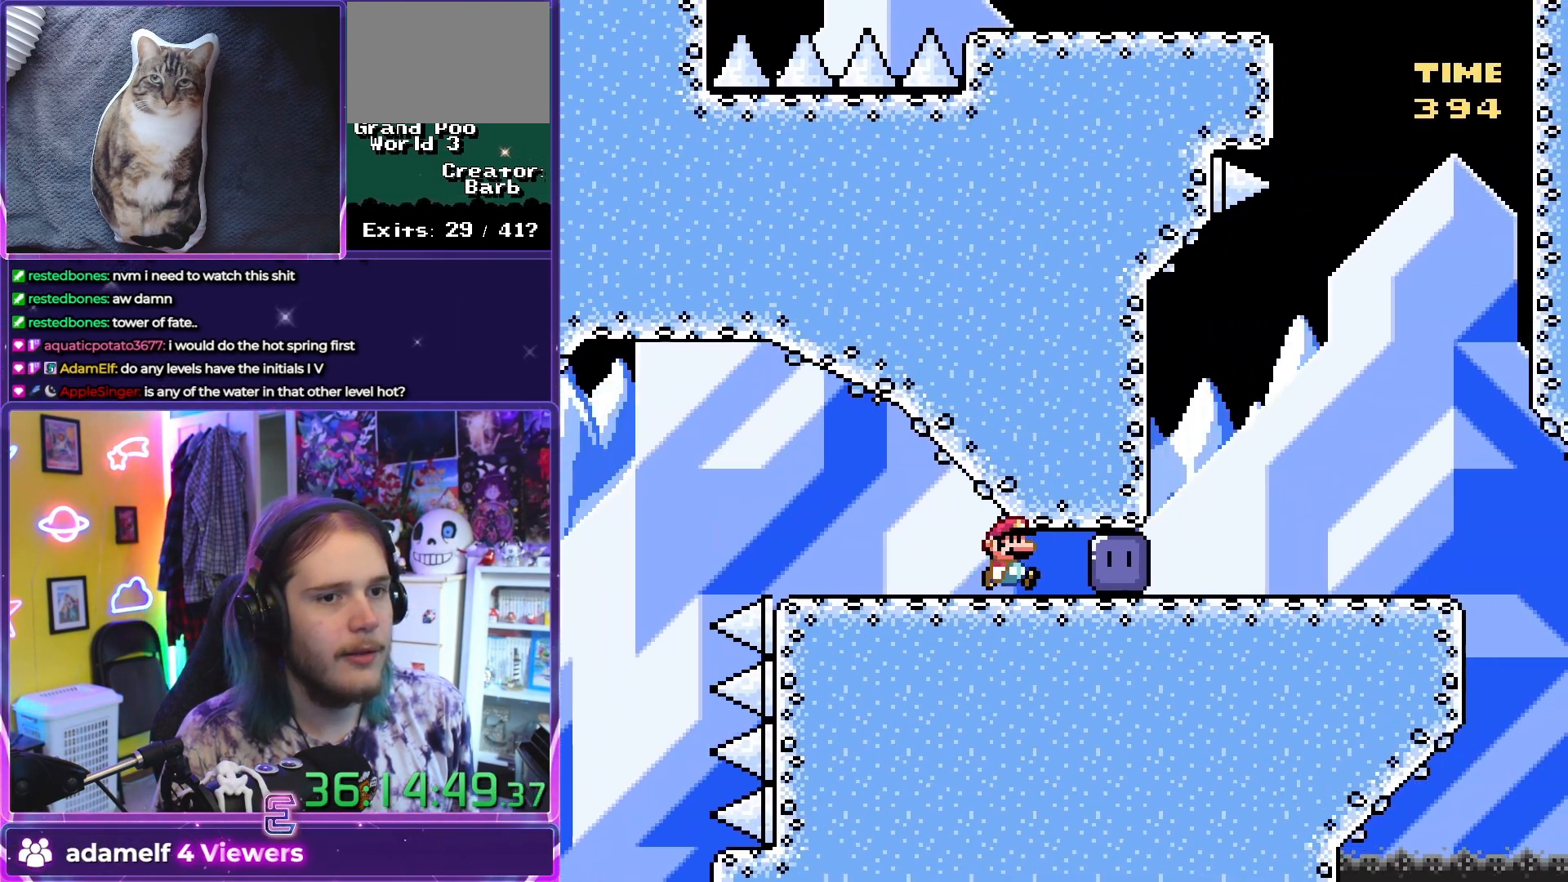
{"buttons": ["X", "DPAD_RIGHT"], "left_stick": "center", "events": [[83, "X", "up"], [250, "X", "down"]]}
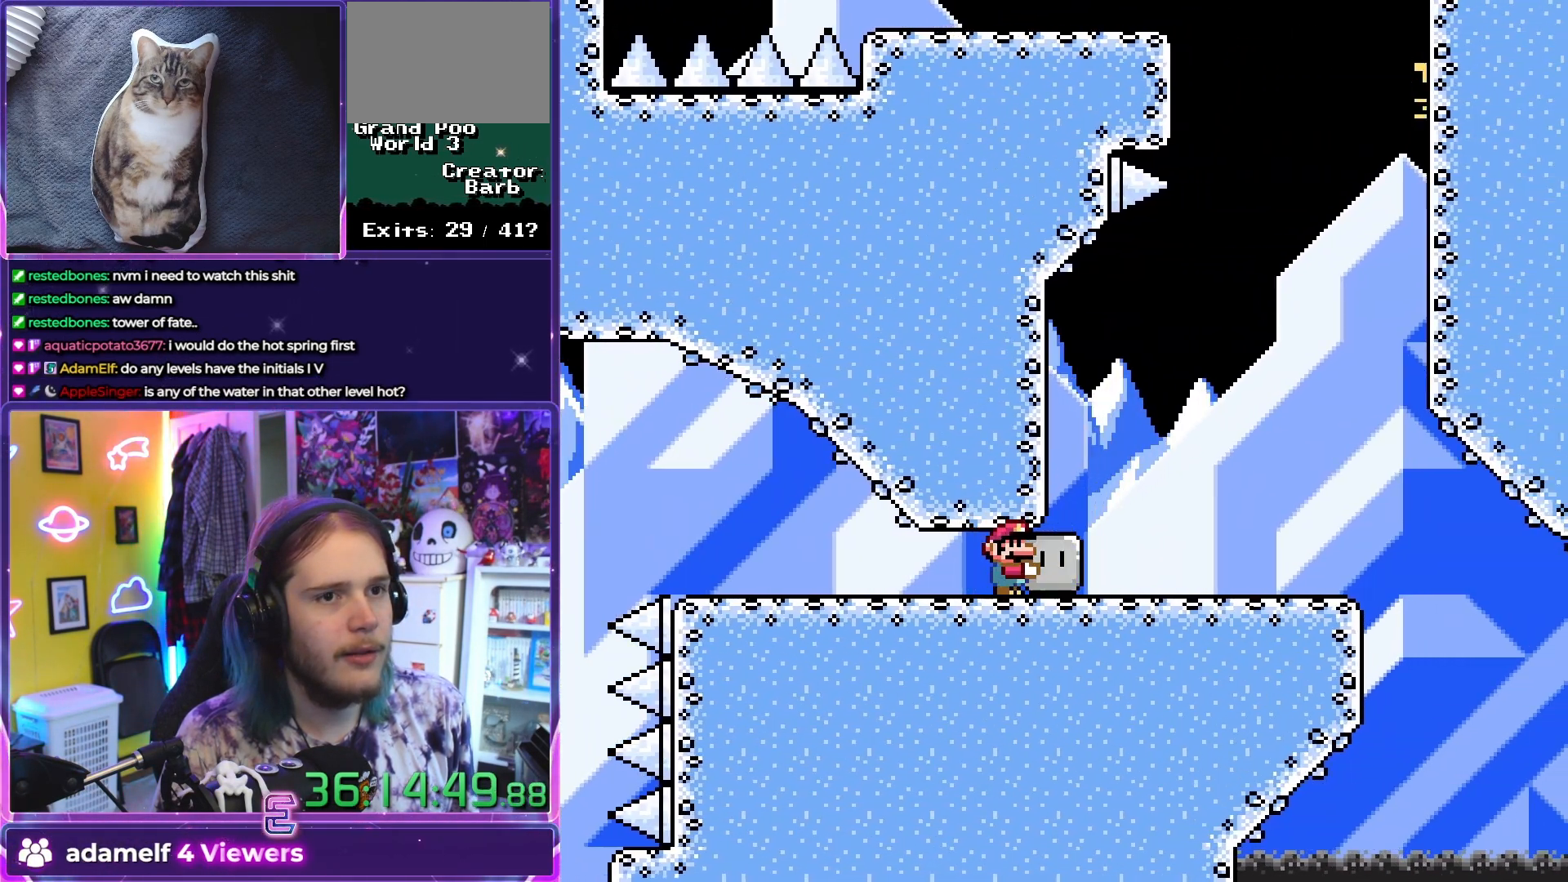
{"buttons": ["A", "X", "DPAD_UP", "DPAD_RIGHT"], "left_stick": "center", "events": [[117, "DPAD_UP", "down"], [167, "DPAD_RIGHT", "up"], [167, "X", "up"], [250, "X", "down"], [267, "A", "down"], [317, "DPAD_RIGHT", "down"]]}
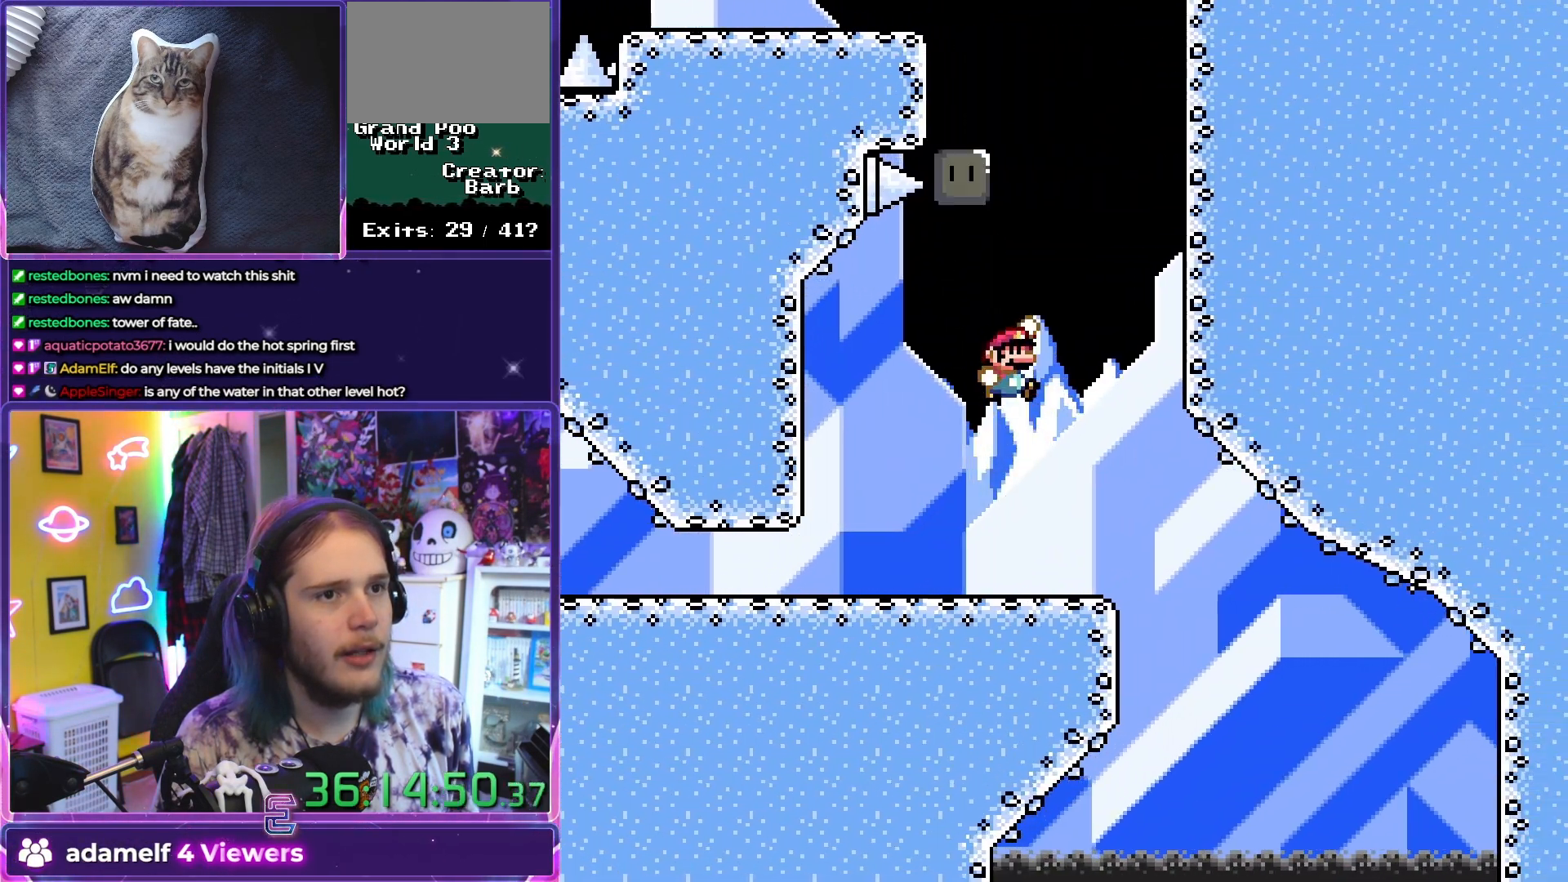
{"buttons": ["X", "DPAD_UP"], "left_stick": "center", "events": [[367, "DPAD_RIGHT", "up"], [417, "A", "up"]]}
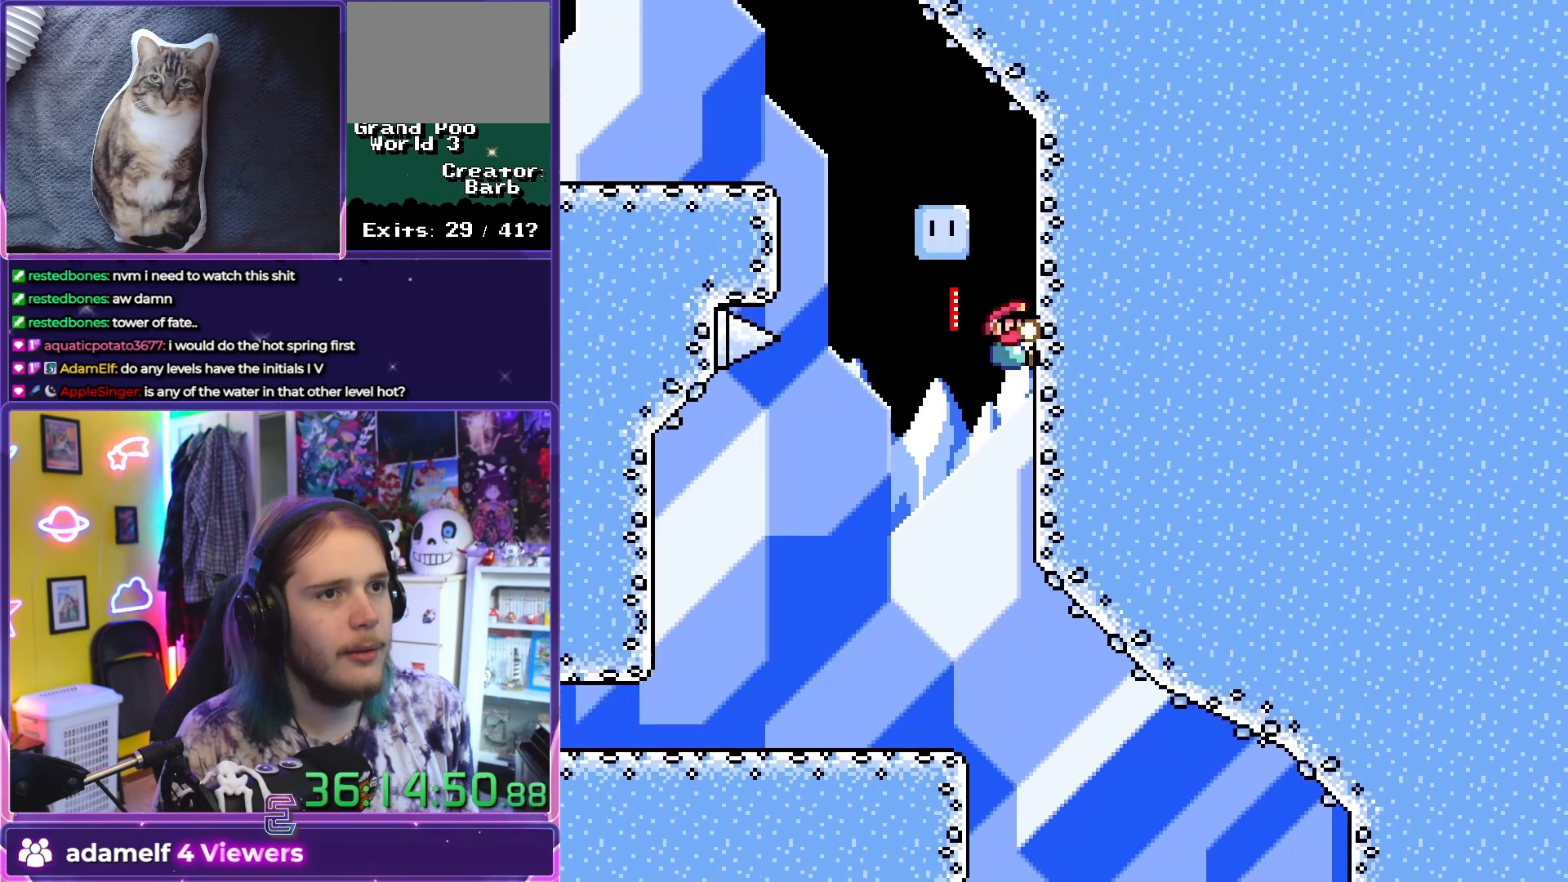
{"buttons": ["A", "X", "DPAD_UP", "DPAD_LEFT"], "left_stick": "center", "events": [[100, "A", "down"], [117, "DPAD_LEFT", "down"], [233, "DPAD_UP", "up"], [333, "DPAD_UP", "down"]]}
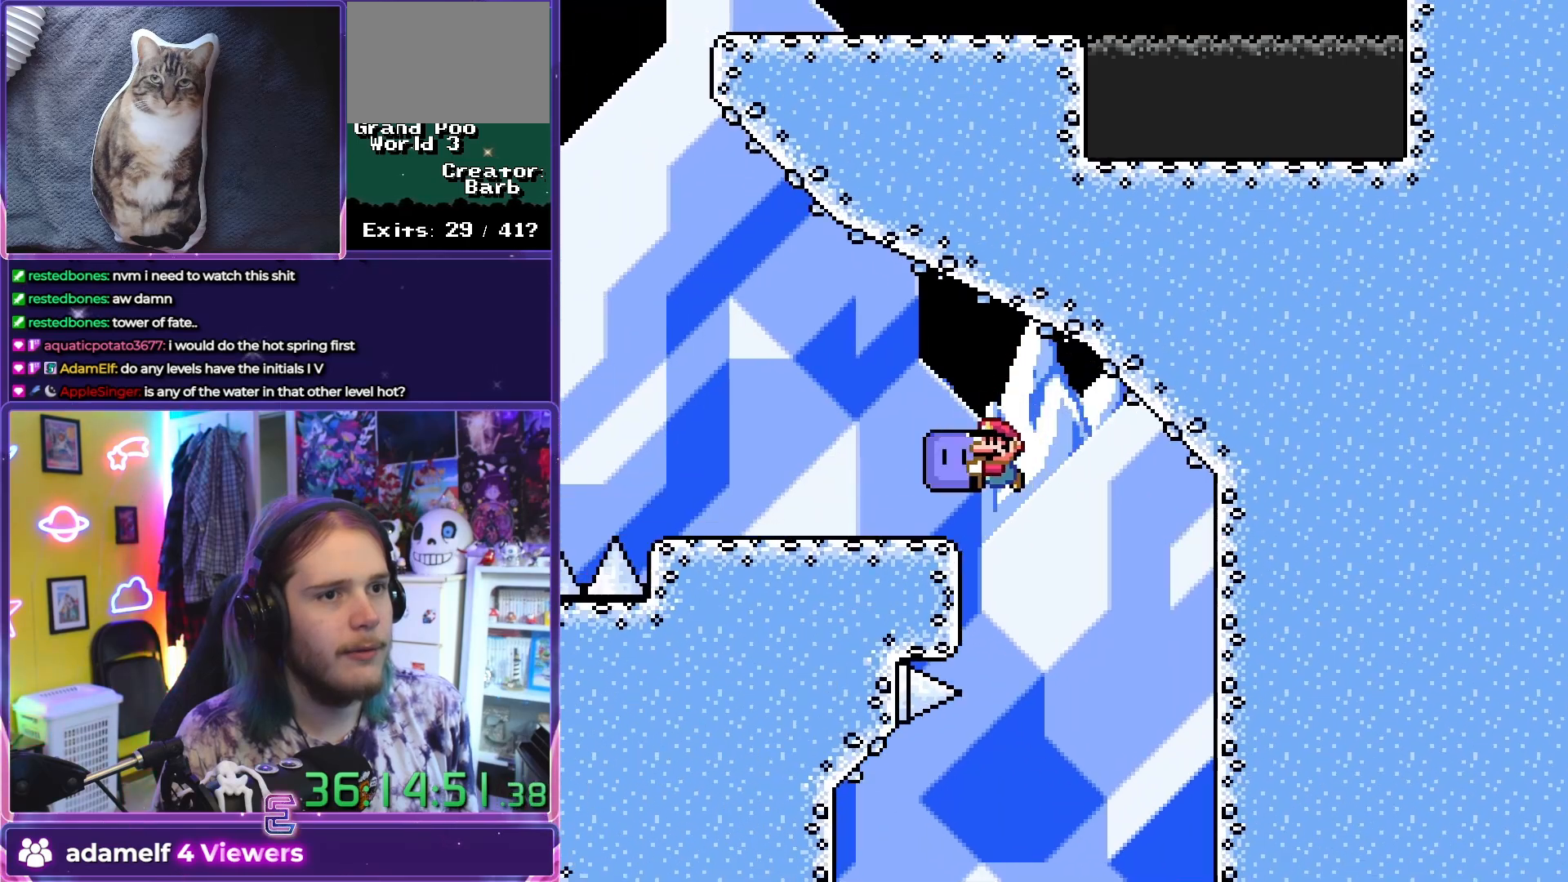
{"buttons": ["X", "DPAD_UP", "DPAD_LEFT"], "left_stick": "center", "events": [[150, "A", "up"]]}
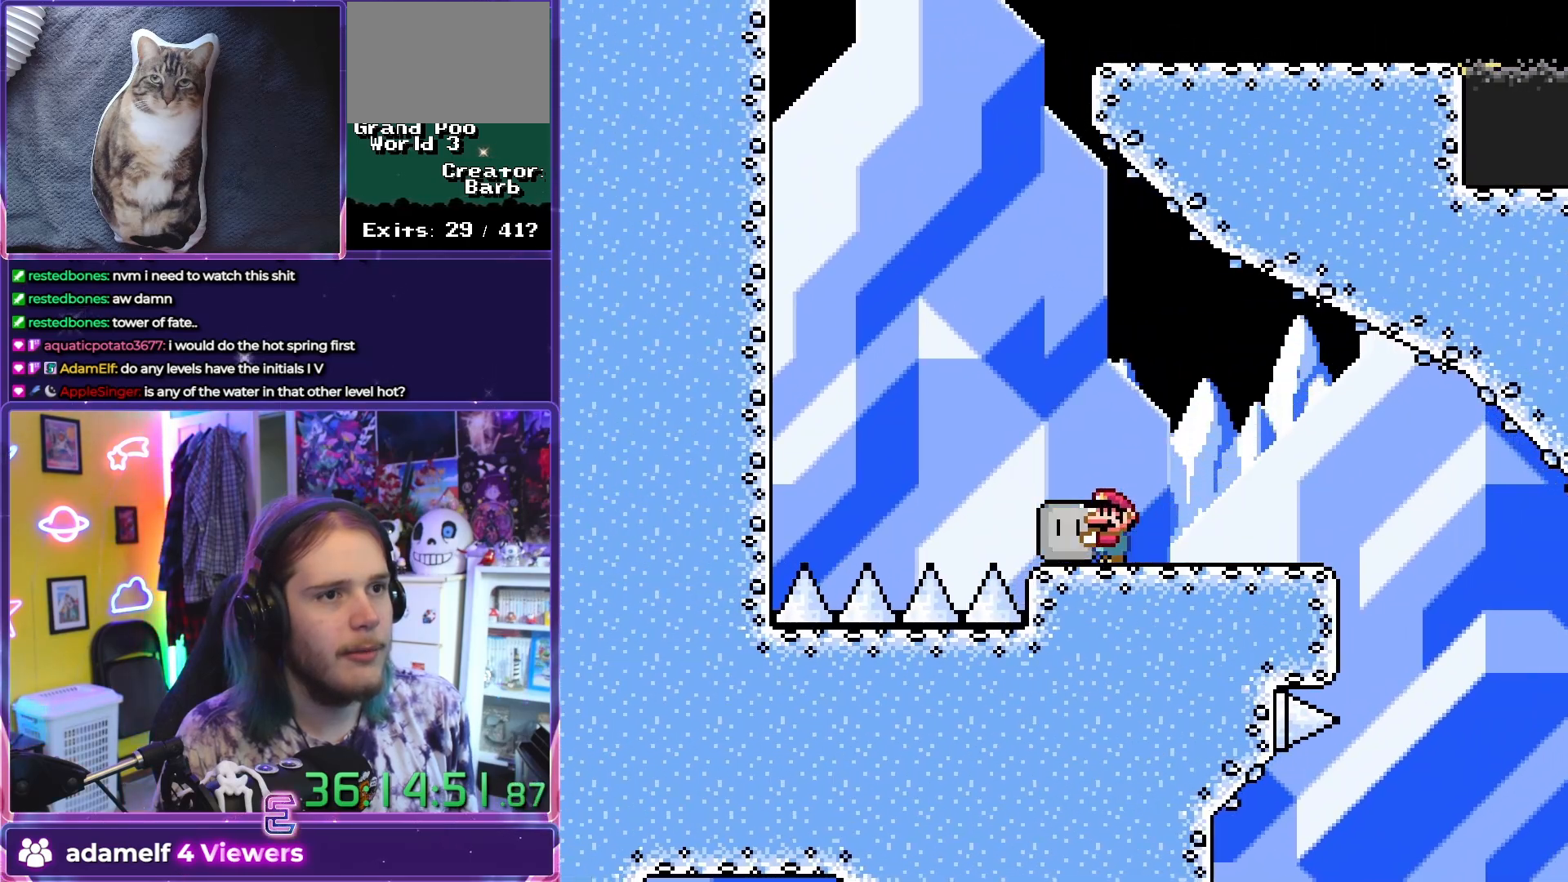
{"buttons": ["A", "X", "DPAD_UP", "DPAD_LEFT"], "left_stick": "center", "events": [[33, "X", "up"], [83, "X", "down"], [117, "A", "down"]]}
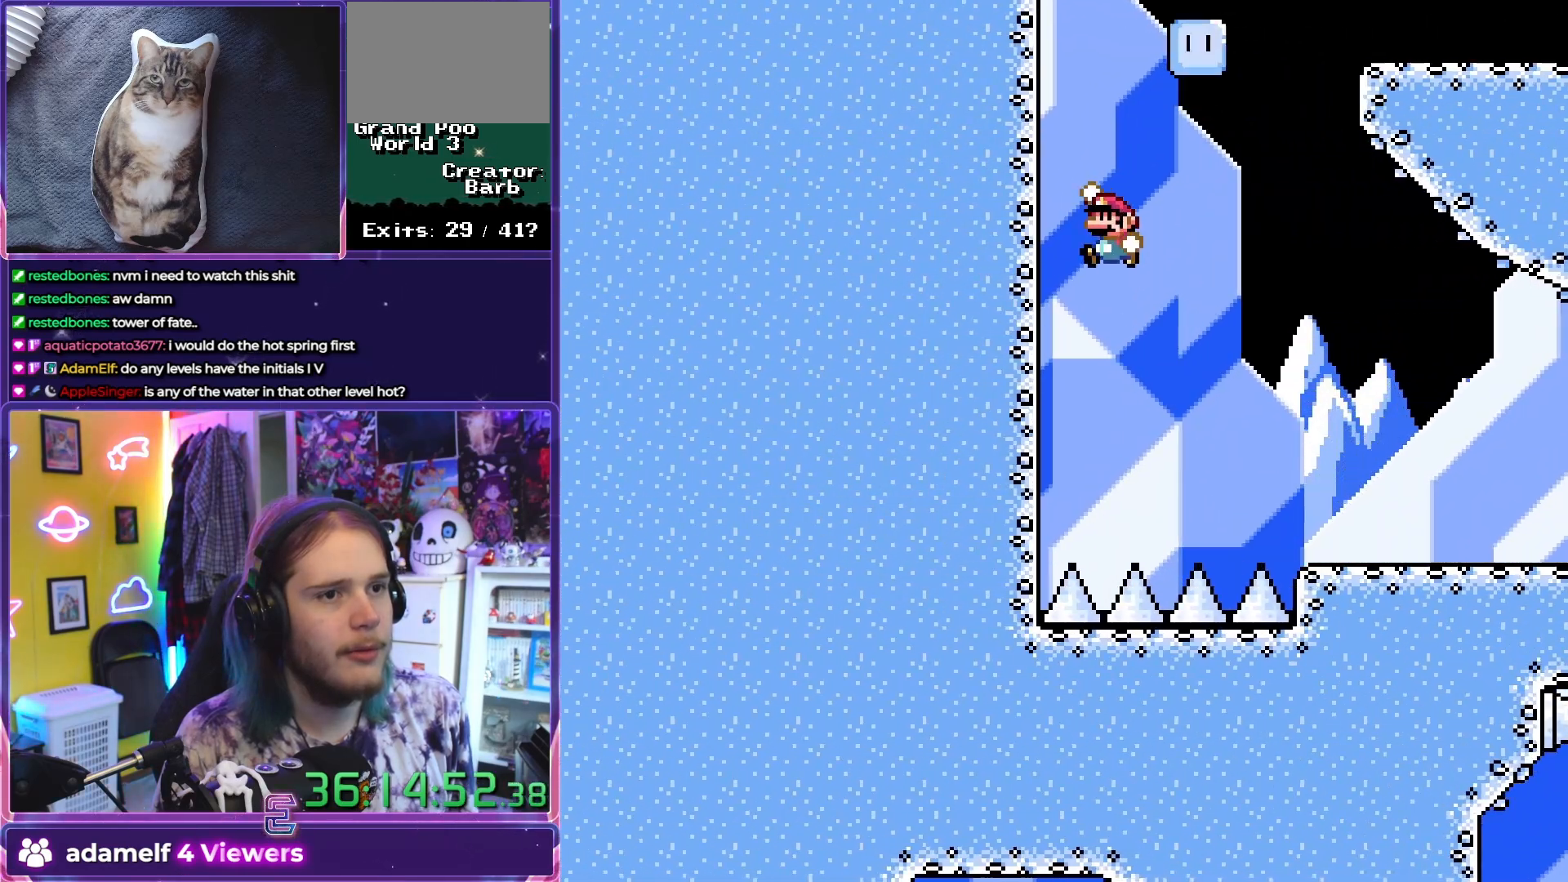
{"buttons": ["A", "X", "DPAD_RIGHT"], "left_stick": "center", "events": [[250, "DPAD_LEFT", "up"], [283, "A", "up"], [383, "DPAD_RIGHT", "down"], [467, "A", "down"], [500, "DPAD_UP", "up"]]}
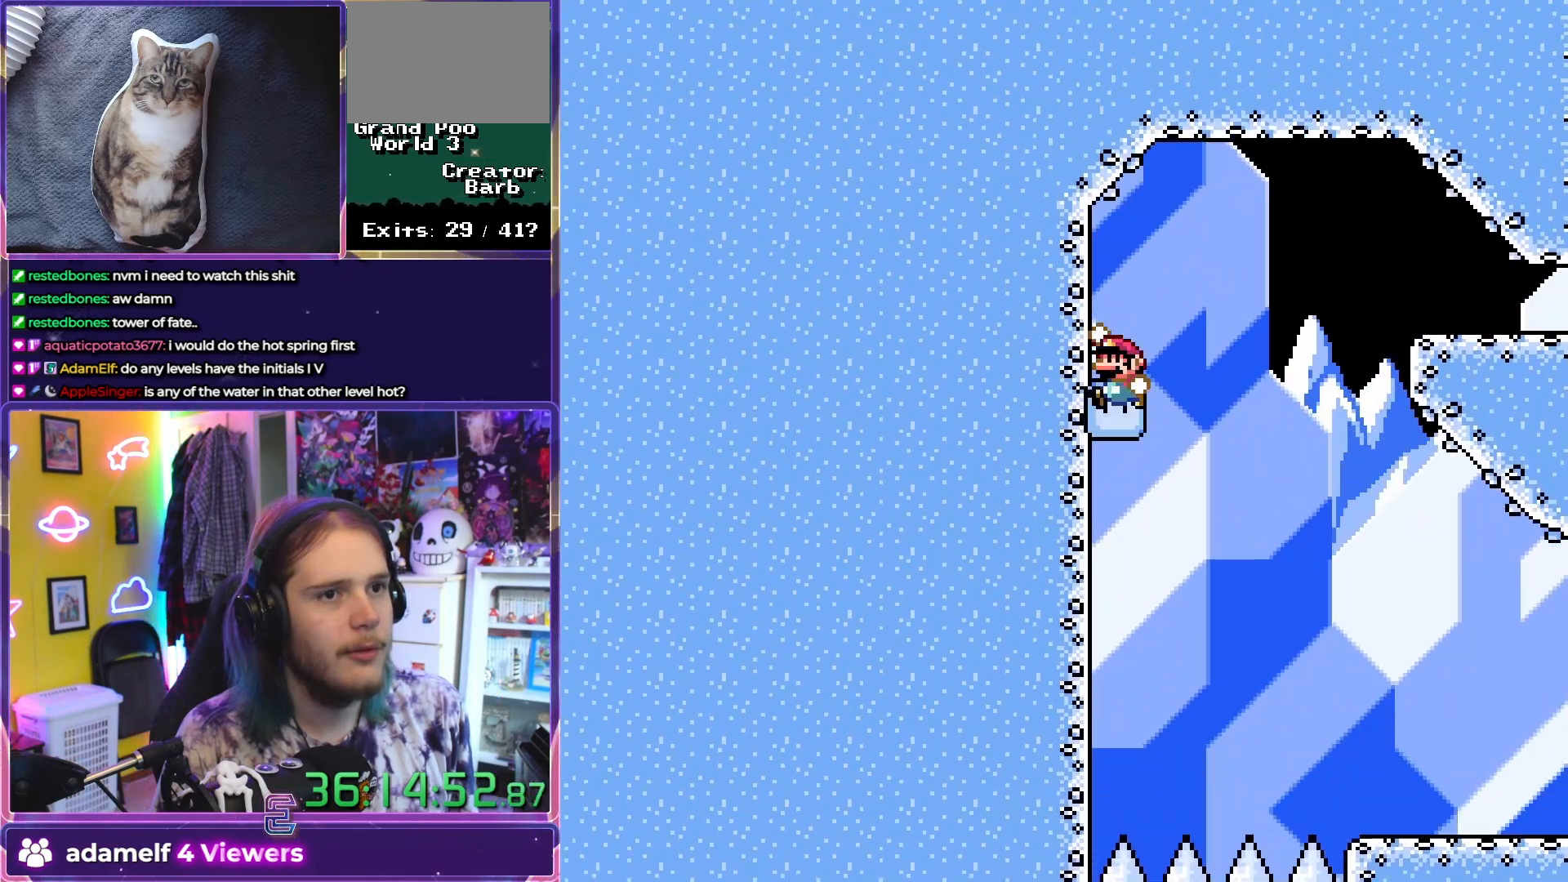
{"buttons": ["A", "X", "DPAD_RIGHT"], "left_stick": "center", "events": []}
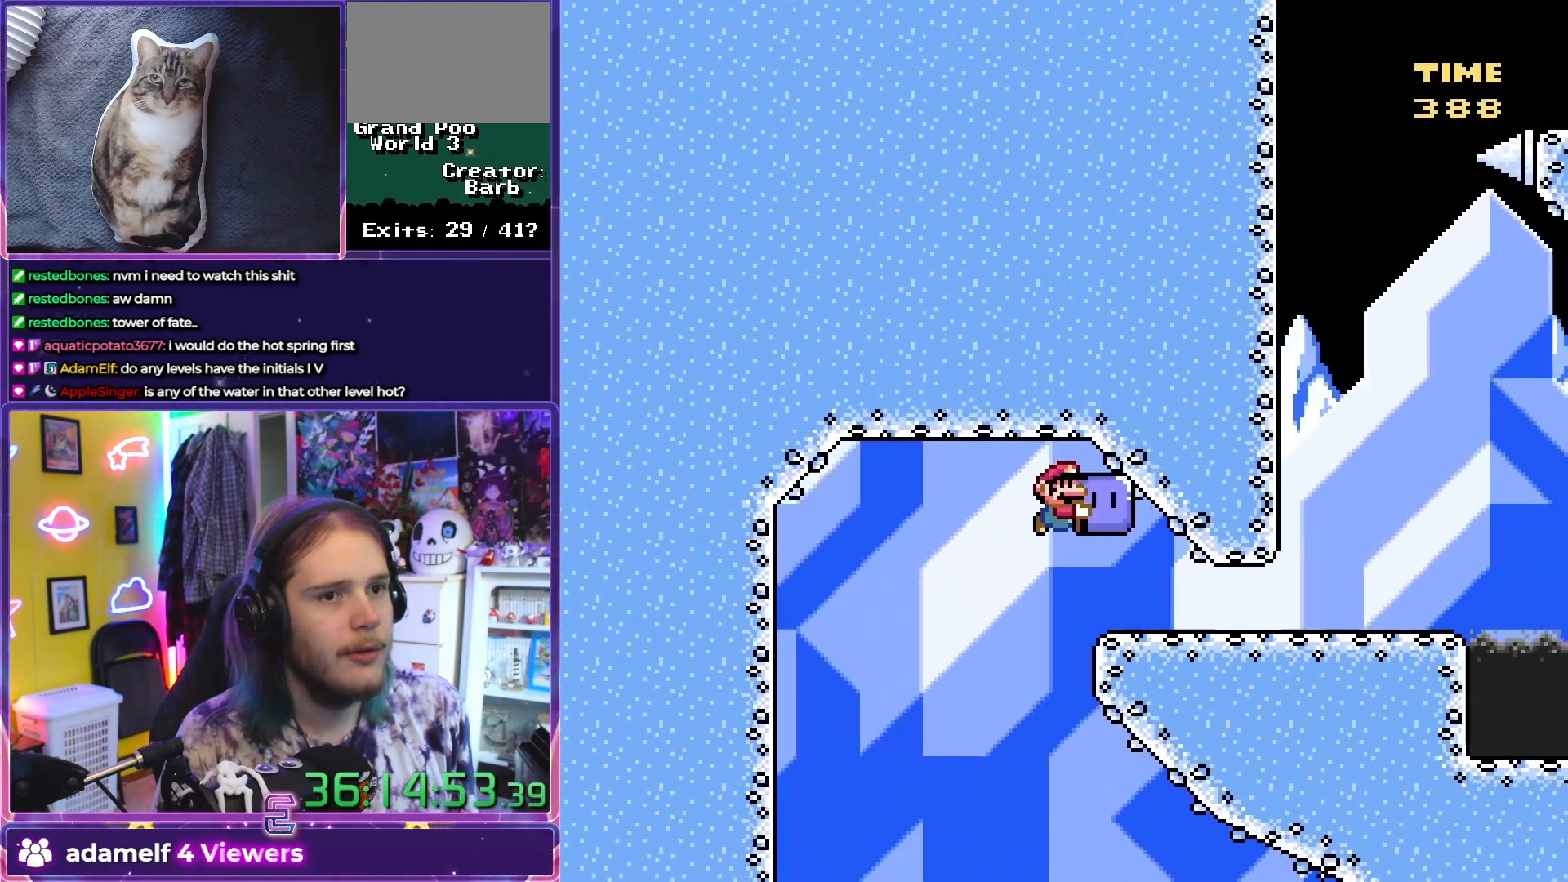
{"buttons": ["DPAD_UP"], "left_stick": "center", "events": [[33, "A", "up"], [417, "DPAD_UP", "down"], [483, "DPAD_RIGHT", "up"], [500, "X", "up"]]}
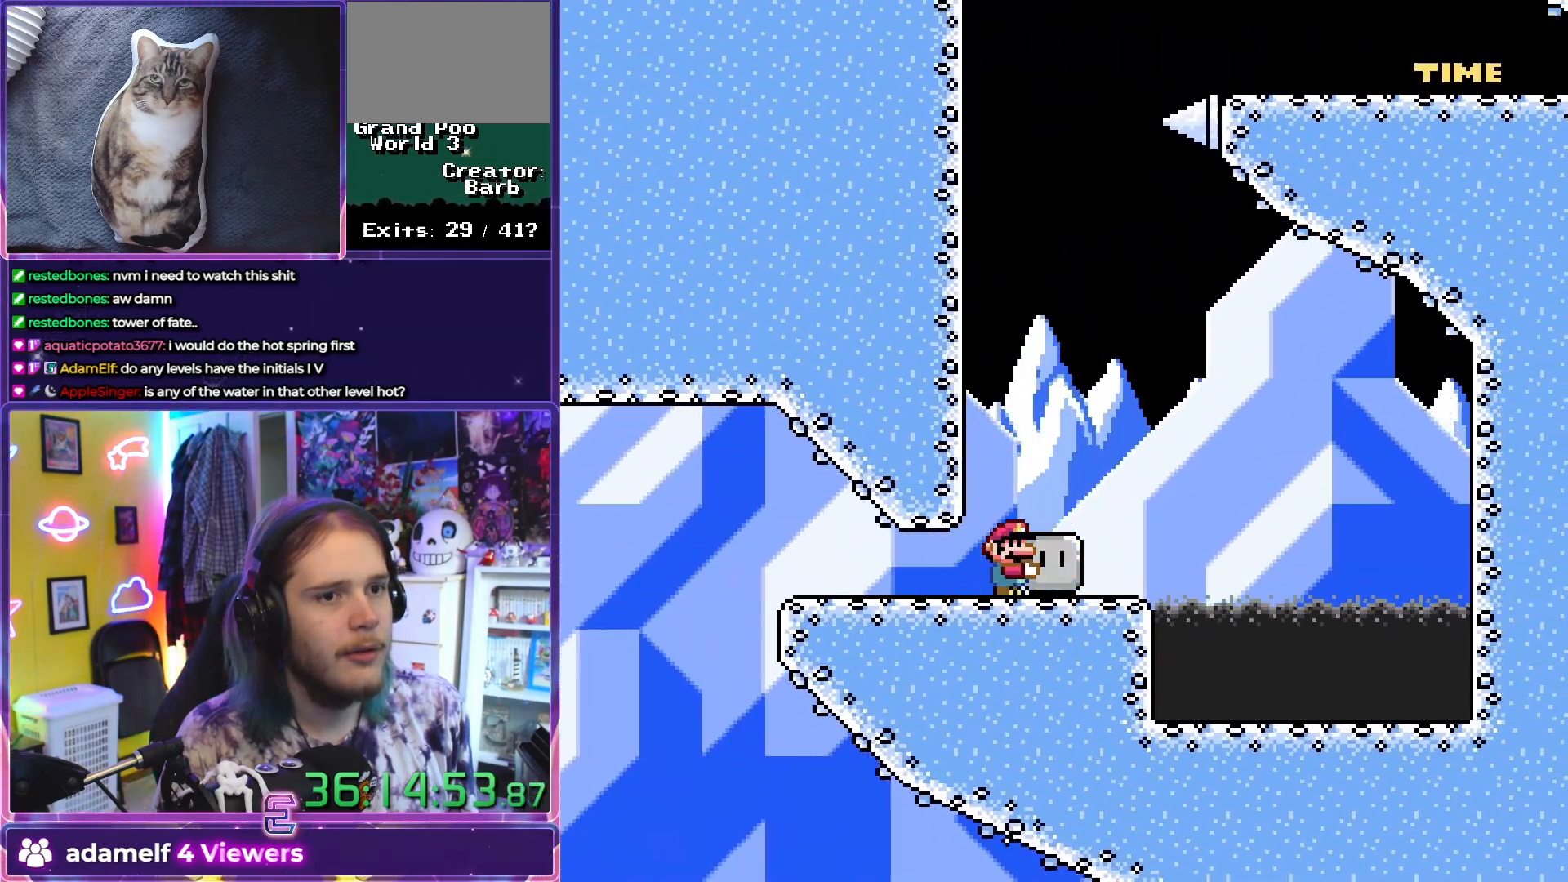
{"buttons": ["A", "X", "DPAD_UP", "DPAD_LEFT"], "left_stick": "center", "events": [[17, "DPAD_LEFT", "down"], [50, "A", "down"], [50, "X", "down"]]}
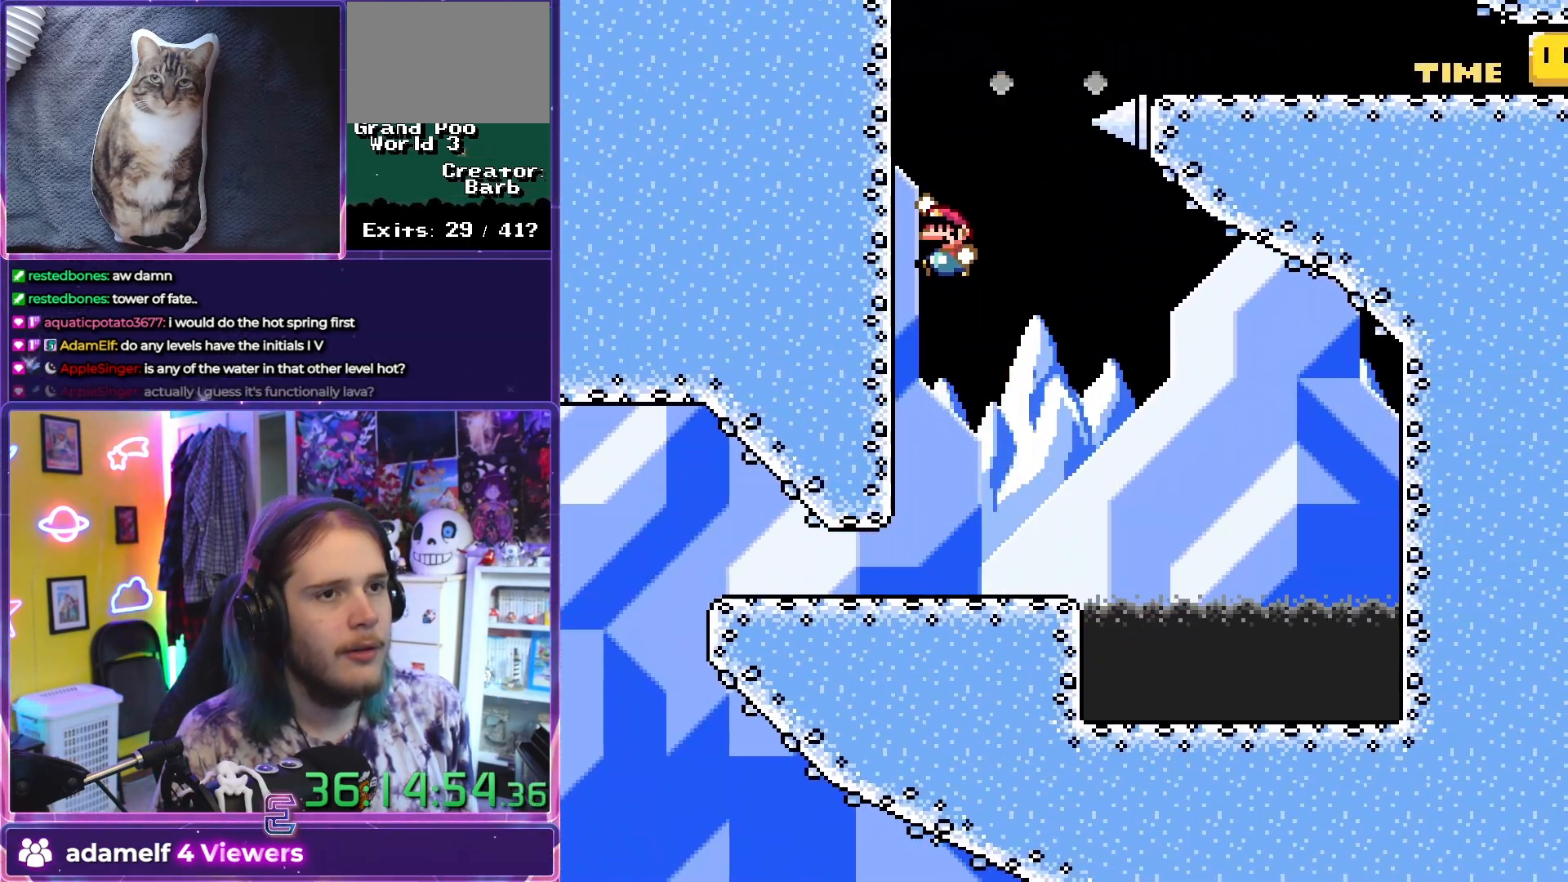
{"buttons": ["X"], "left_stick": "center", "events": [[100, "A", "up"], [150, "DPAD_LEFT", "up"], [267, "DPAD_RIGHT", "down"], [283, "DPAD_UP", "up"], [417, "A", "down"], [467, "DPAD_RIGHT", "up"], [483, "A", "up"]]}
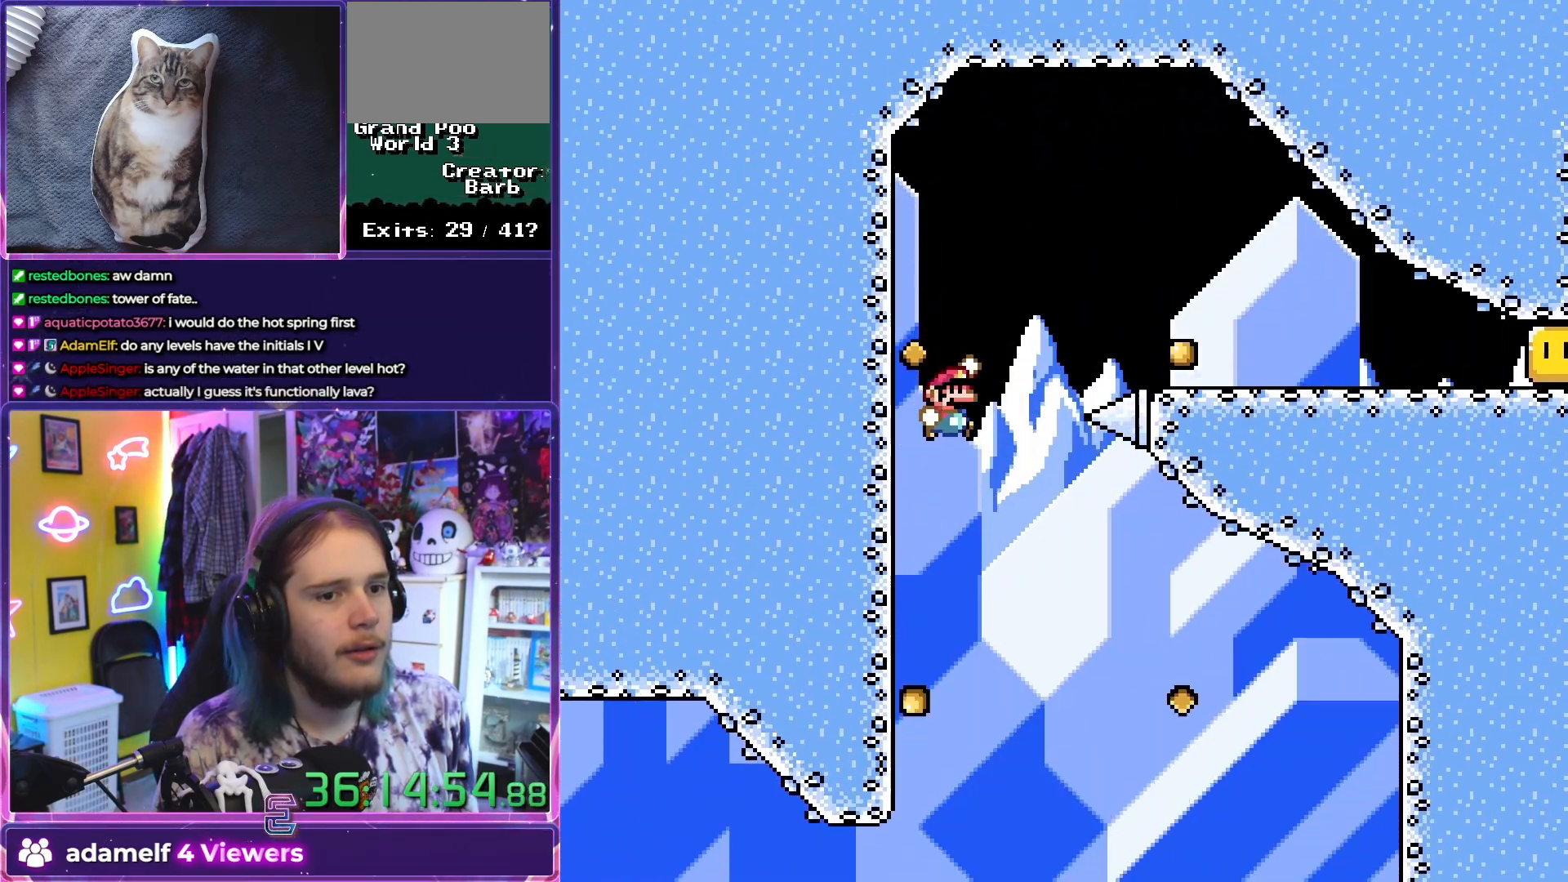
{"buttons": ["A", "X", "DPAD_LEFT"], "left_stick": "center", "events": [[67, "DPAD_LEFT", "down"], [200, "A", "down"]]}
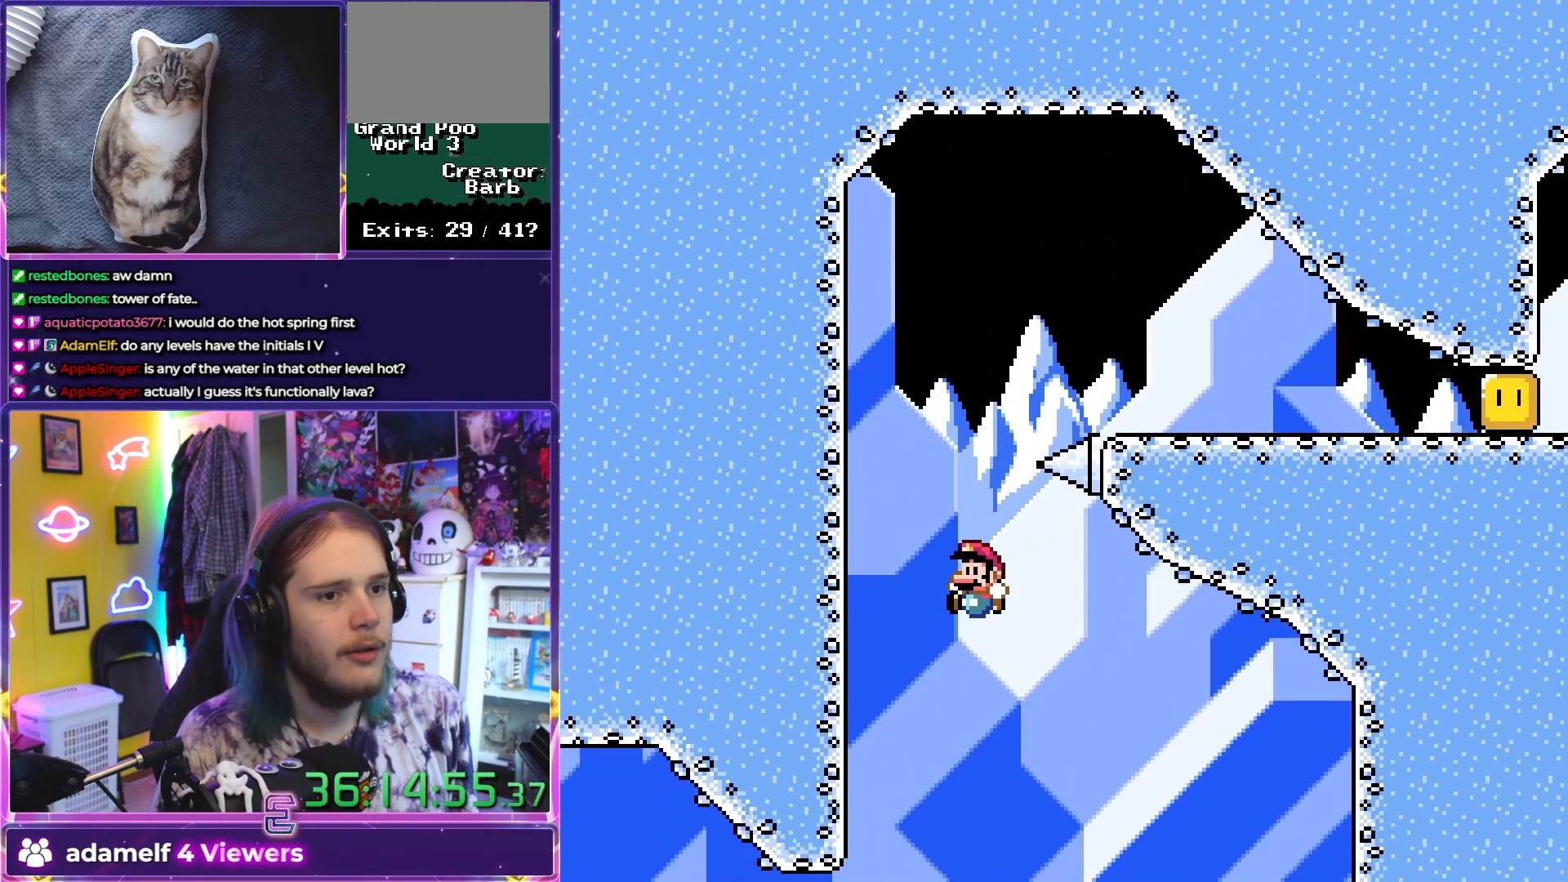
{"buttons": ["X", "DPAD_RIGHT"], "left_stick": "center", "events": [[17, "DPAD_LEFT", "up"], [83, "A", "up"], [133, "DPAD_RIGHT", "down"]]}
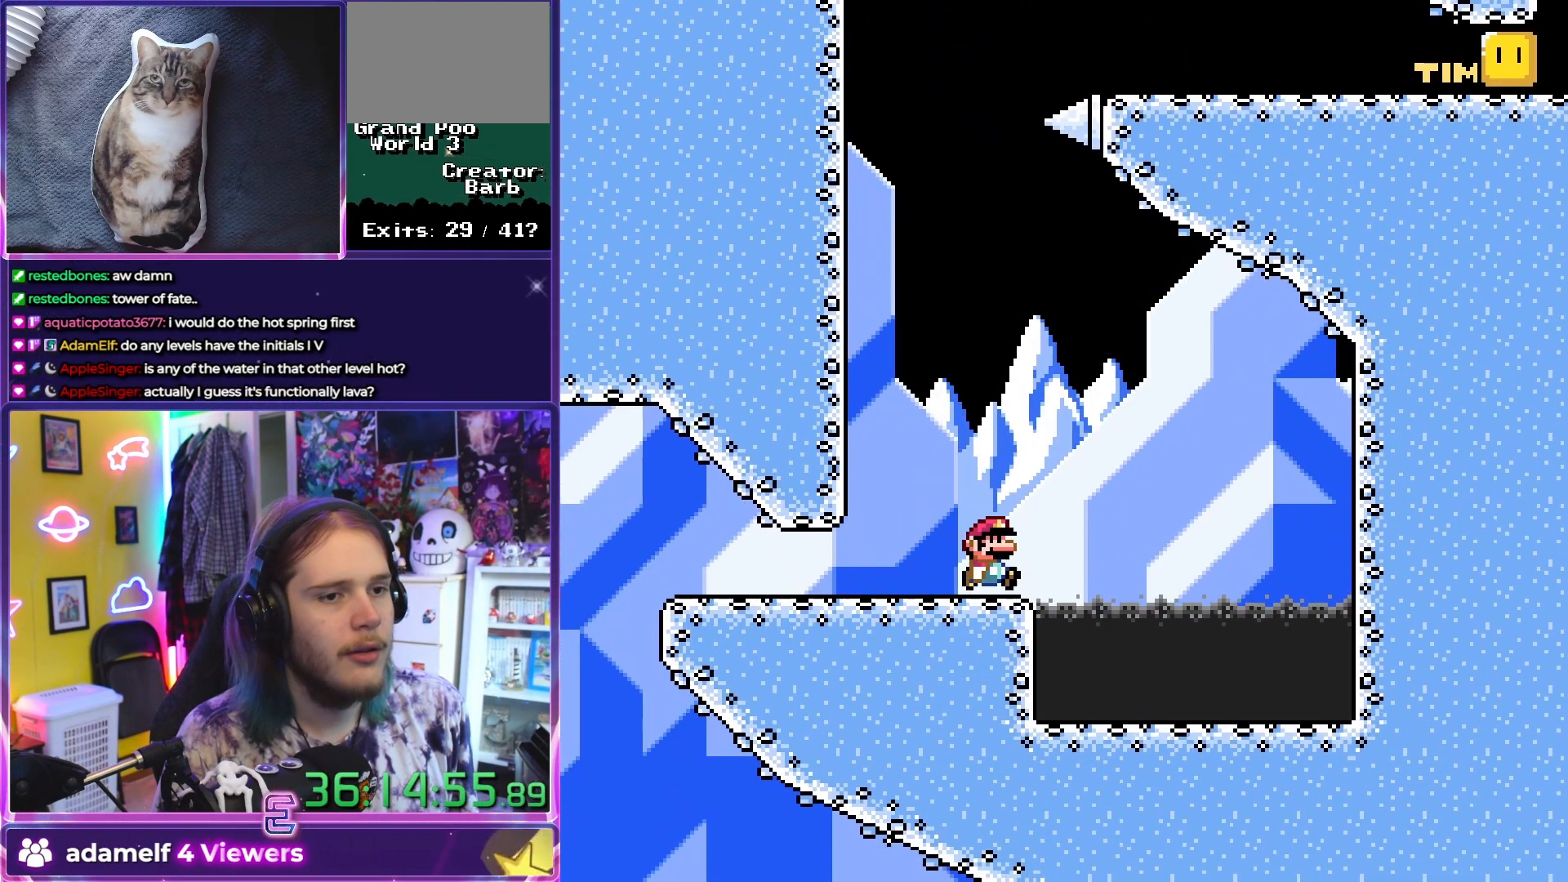
{"buttons": ["A", "X", "DPAD_RIGHT"], "left_stick": "center", "events": [[17, "A", "down"], [200, "A", "up"], [317, "A", "down"]]}
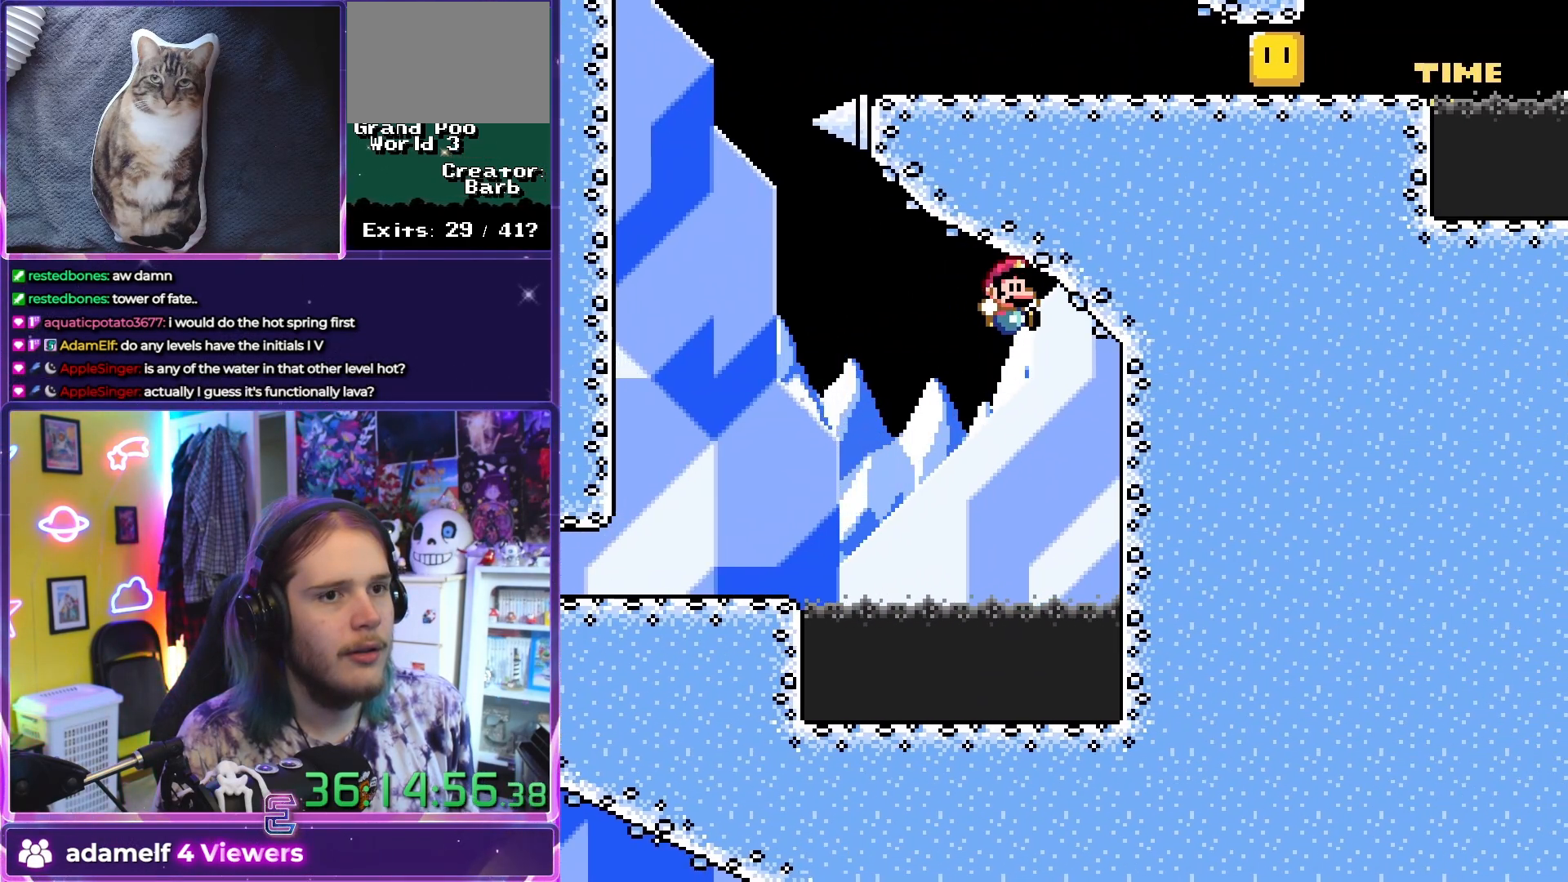
{"buttons": ["A", "X", "DPAD_RIGHT"], "left_stick": "center", "events": []}